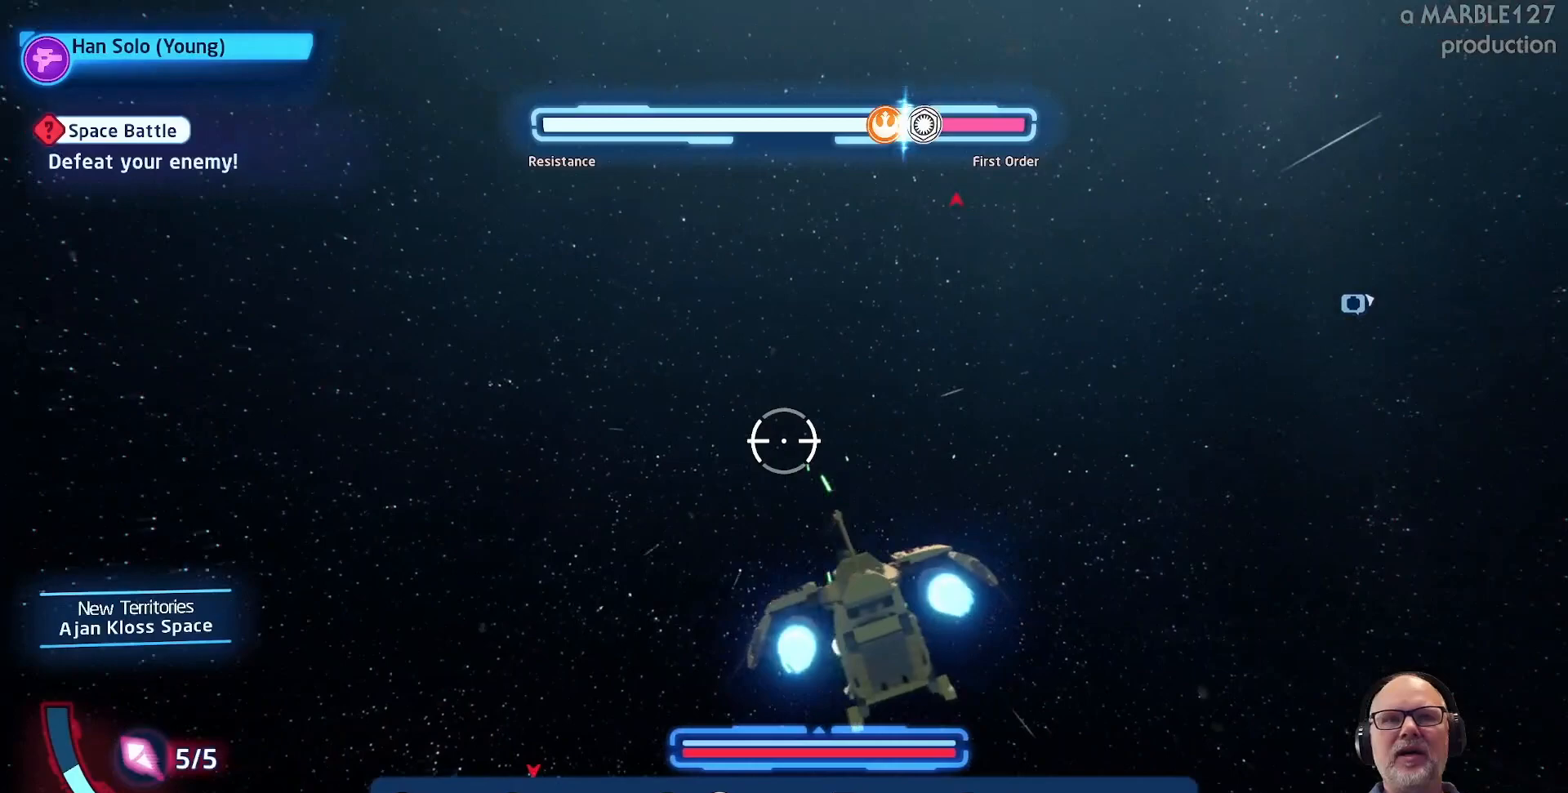
Gameplay with a controller (Xbox layout); each line is a JSON object with the inputs held at the frame after it. "events" lists button and stick changes between this image and that frame as [ms after this image, input, new state], when the widget could be followed in between. Not read: L2 L3 R2 R3.
{"buttons": ["A"], "left_stick": "up-right", "right_stick": "center", "events": [[233, "left_stick", "up-left"], [367, "left_stick", "up"], [500, "left_stick", "up-right"]]}
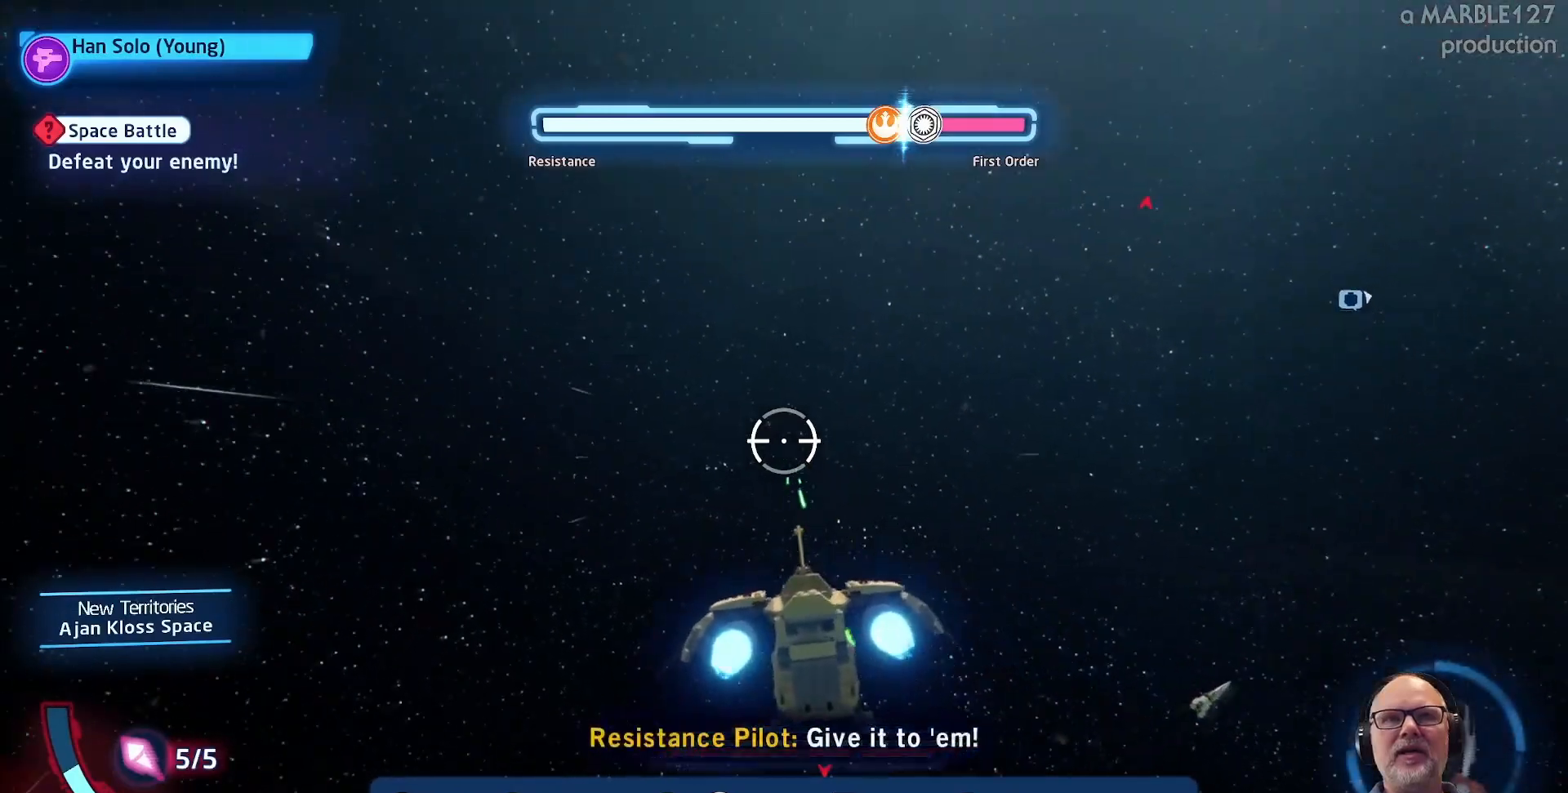
{"buttons": ["A"], "left_stick": "up-right", "right_stick": "center", "events": [[100, "left_stick", "right"], [267, "left_stick", "up-right"]]}
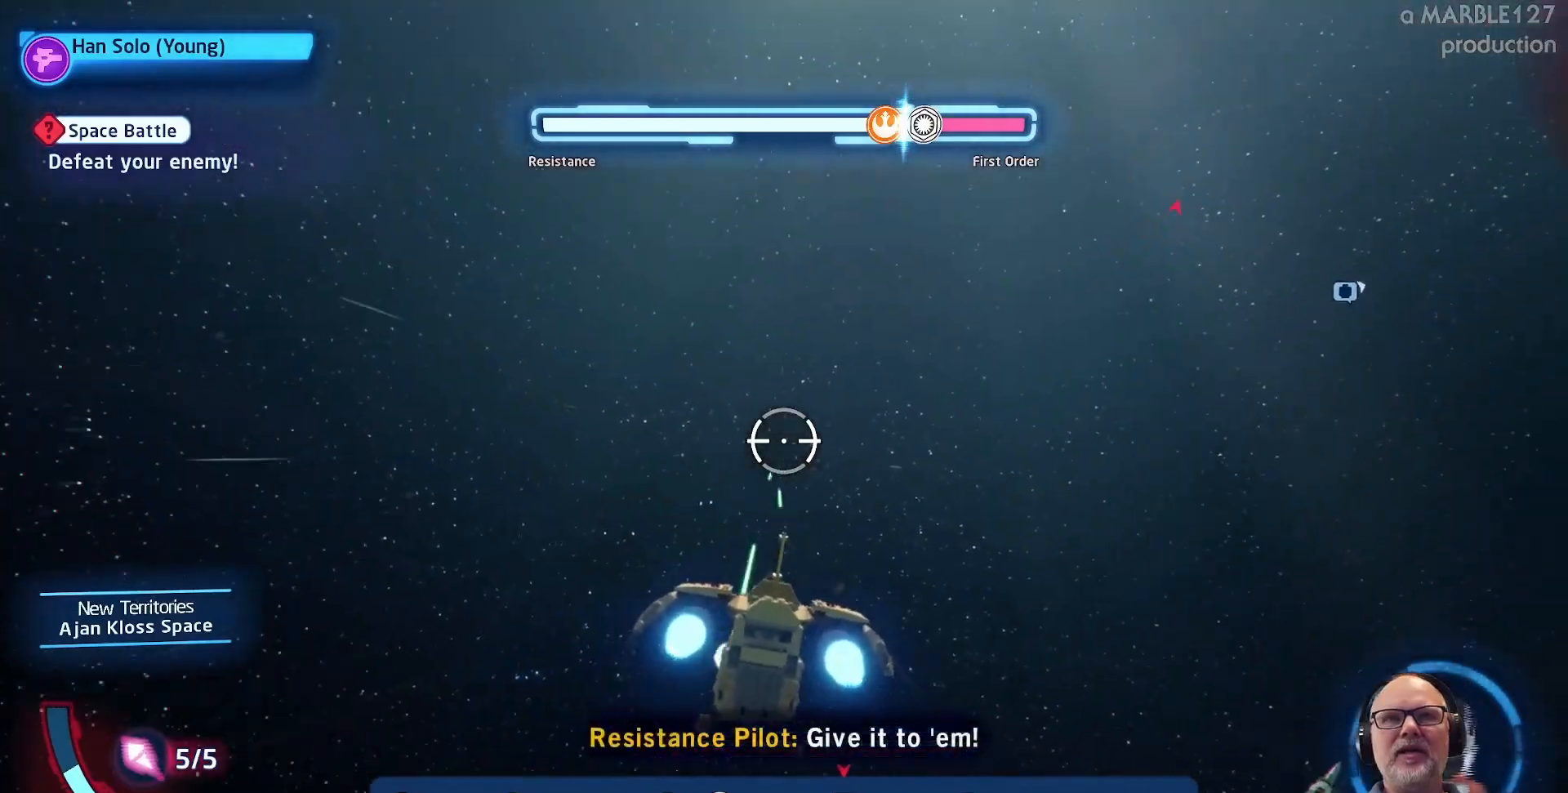
{"buttons": ["A"], "left_stick": "up-right", "right_stick": "center", "events": []}
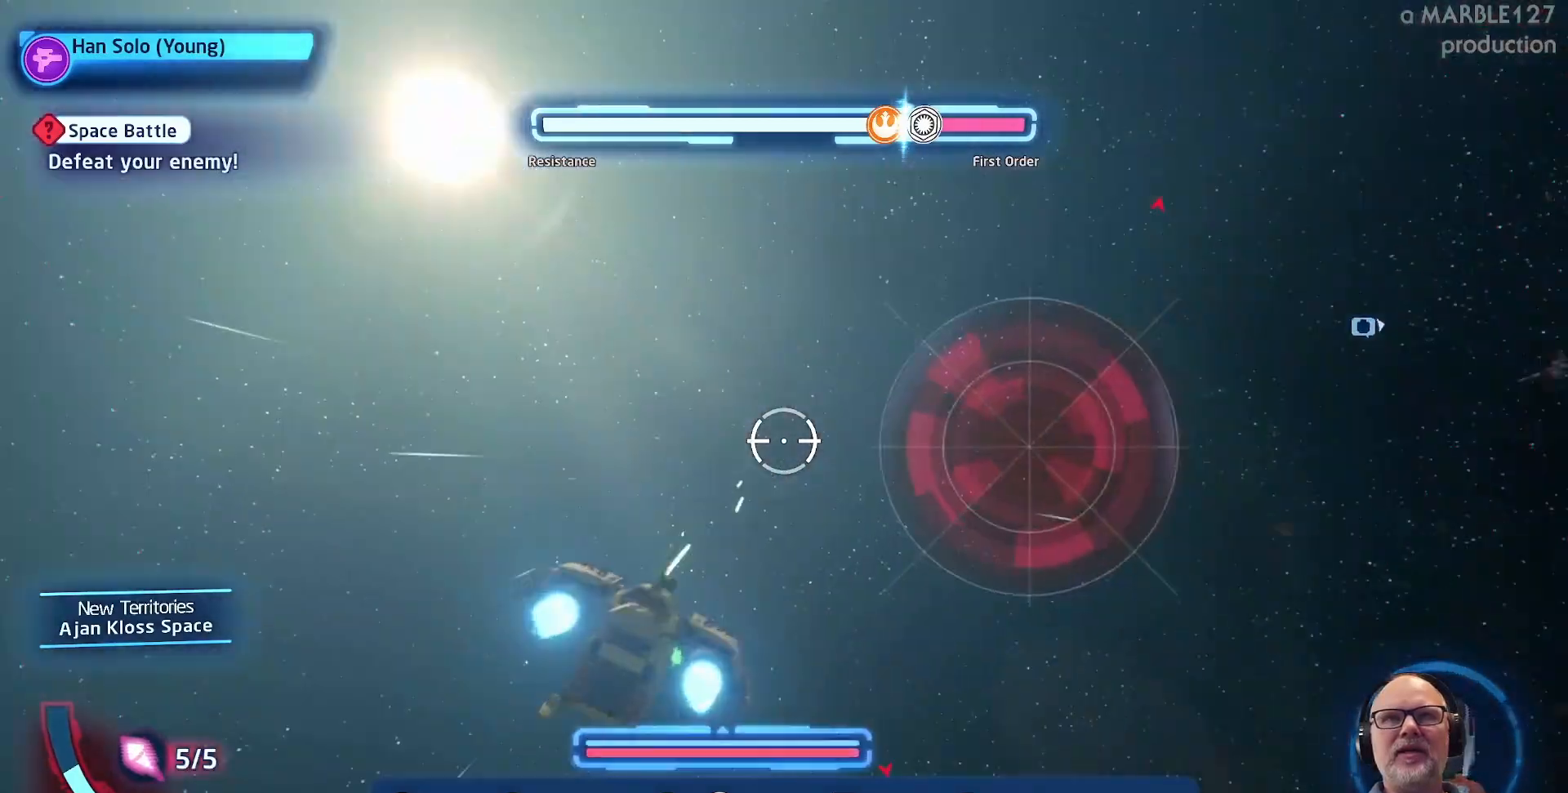
{"buttons": ["A"], "left_stick": "left", "right_stick": "center", "events": [[367, "left_stick", "up-left"], [433, "left_stick", "left"]]}
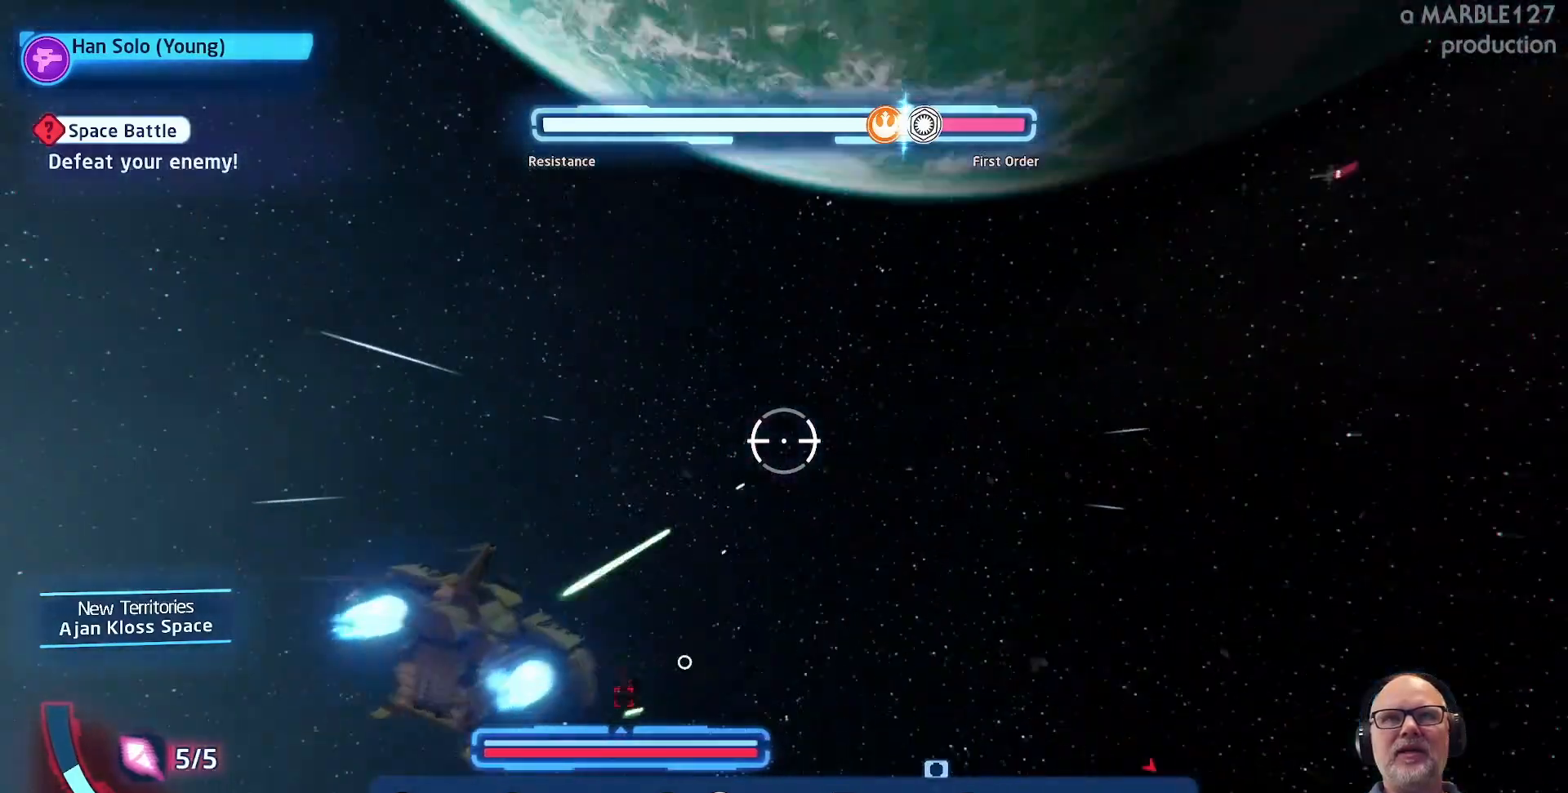
{"buttons": ["A"], "left_stick": "down-right", "right_stick": "center", "events": [[100, "left_stick", "down-left"], [300, "left_stick", "down"], [433, "left_stick", "down-right"]]}
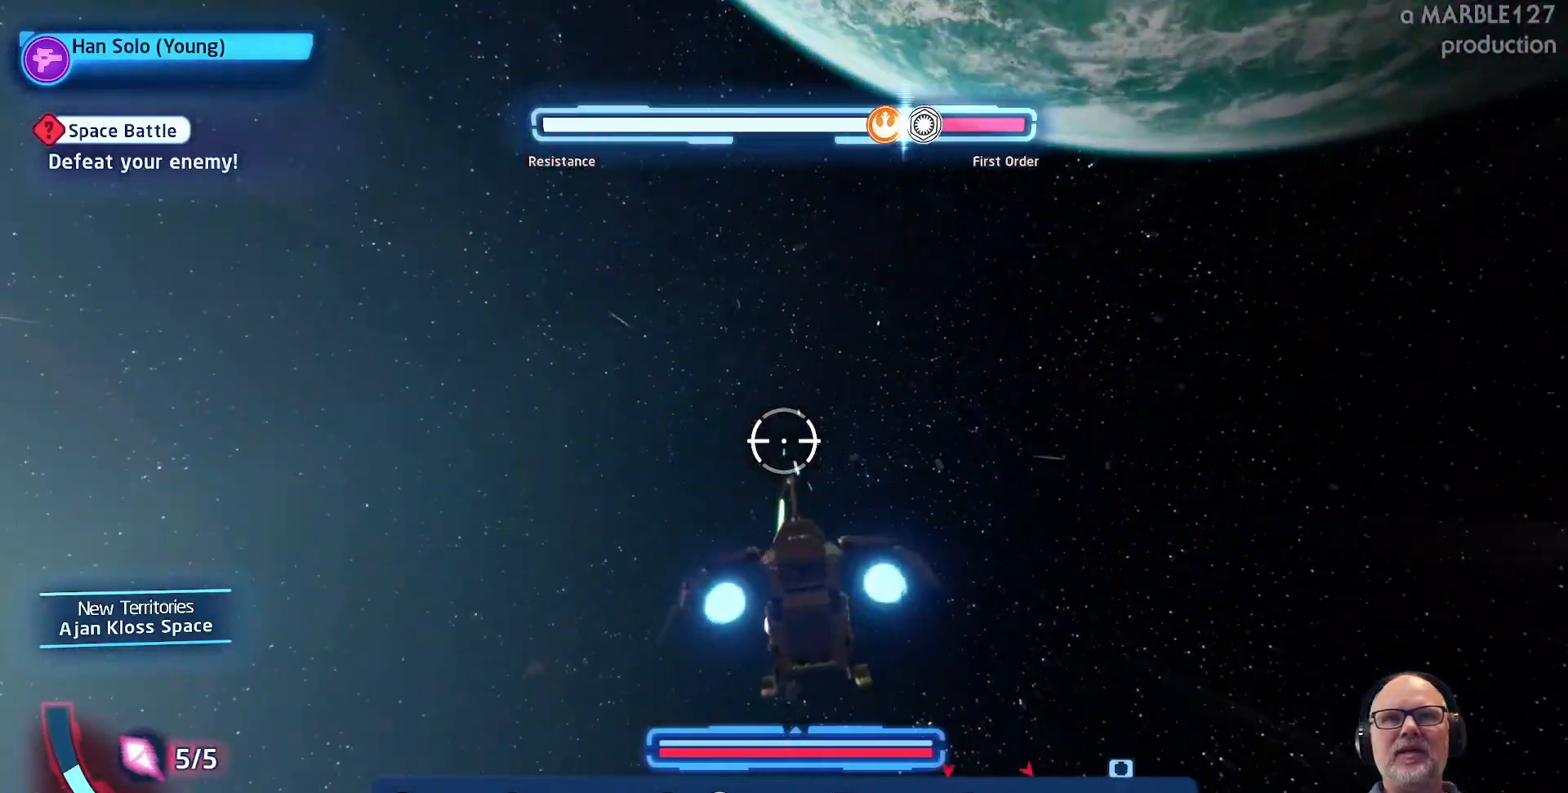
{"buttons": ["A"], "left_stick": "down-right", "right_stick": "center", "events": [[133, "left_stick", "right"], [300, "left_stick", "down"], [433, "left_stick", "down-right"]]}
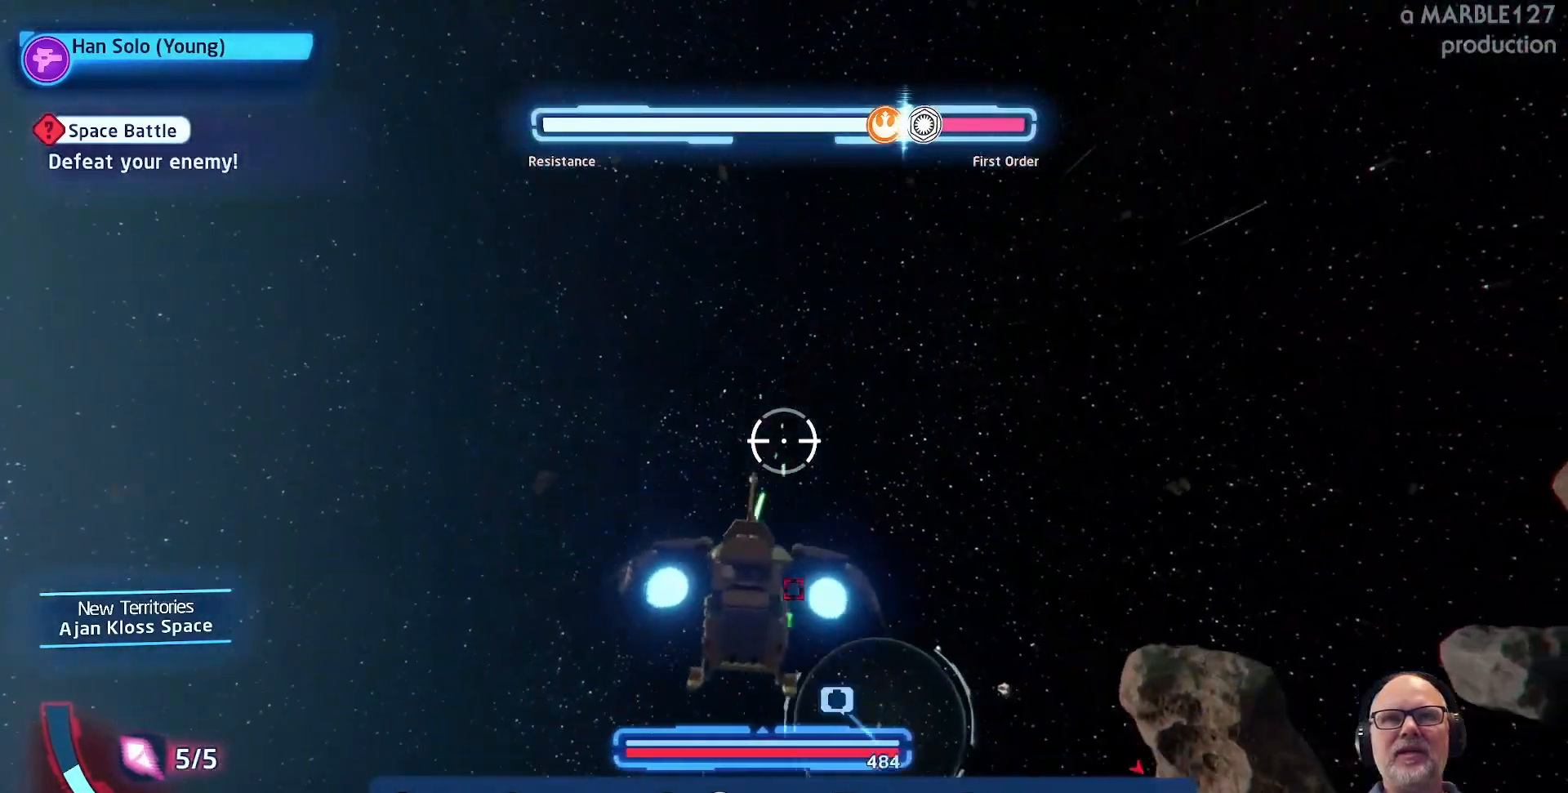
{"buttons": ["A"], "left_stick": "down-right", "right_stick": "center", "events": [[133, "left_stick", "down-left"], [267, "left_stick", "center"], [500, "left_stick", "down-right"]]}
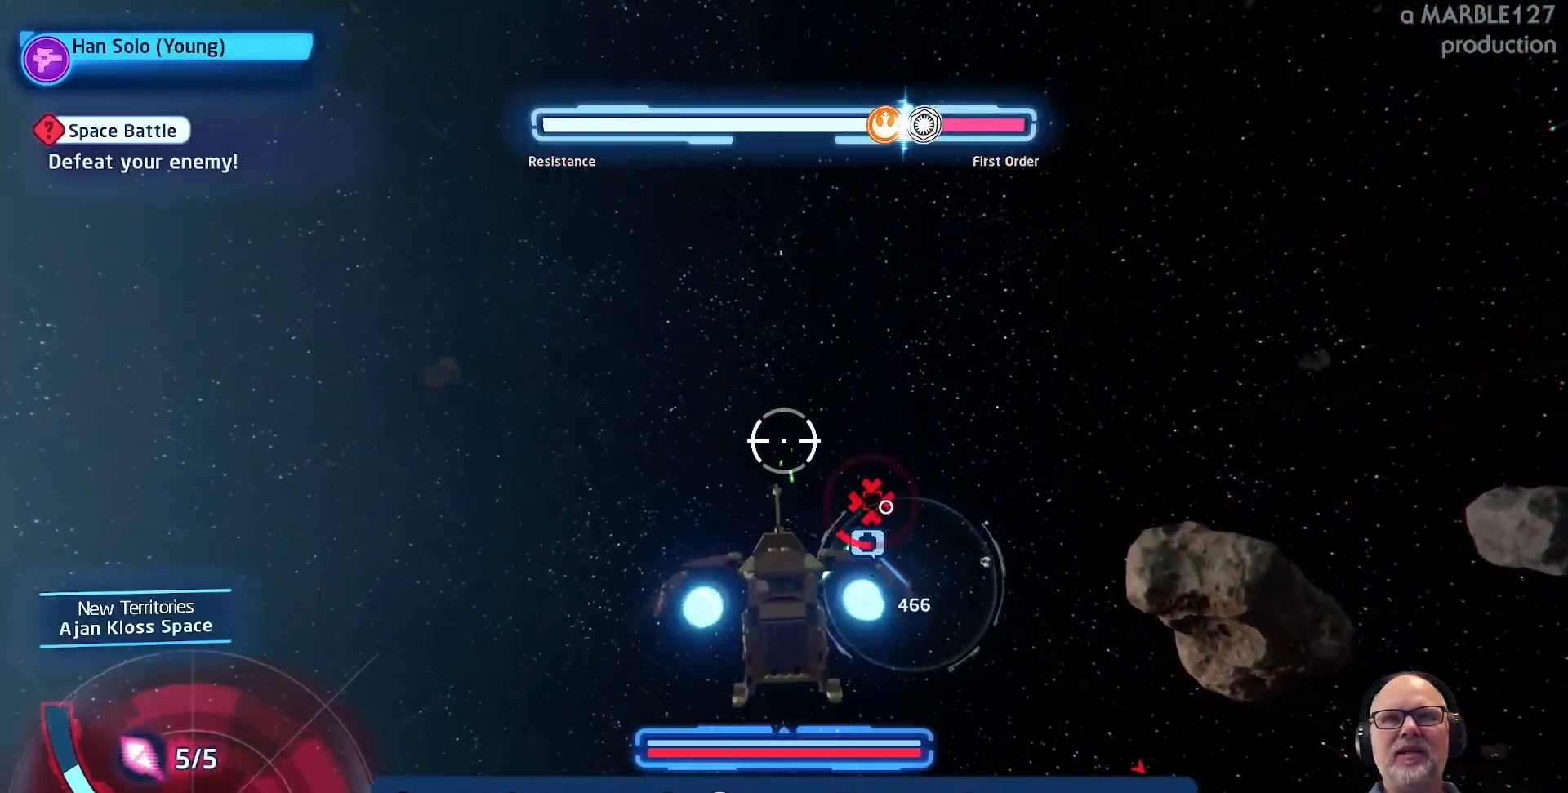
{"buttons": ["A"], "left_stick": "down", "right_stick": "center", "events": [[133, "left_stick", "right"], [233, "left_stick", "center"], [367, "left_stick", "down"]]}
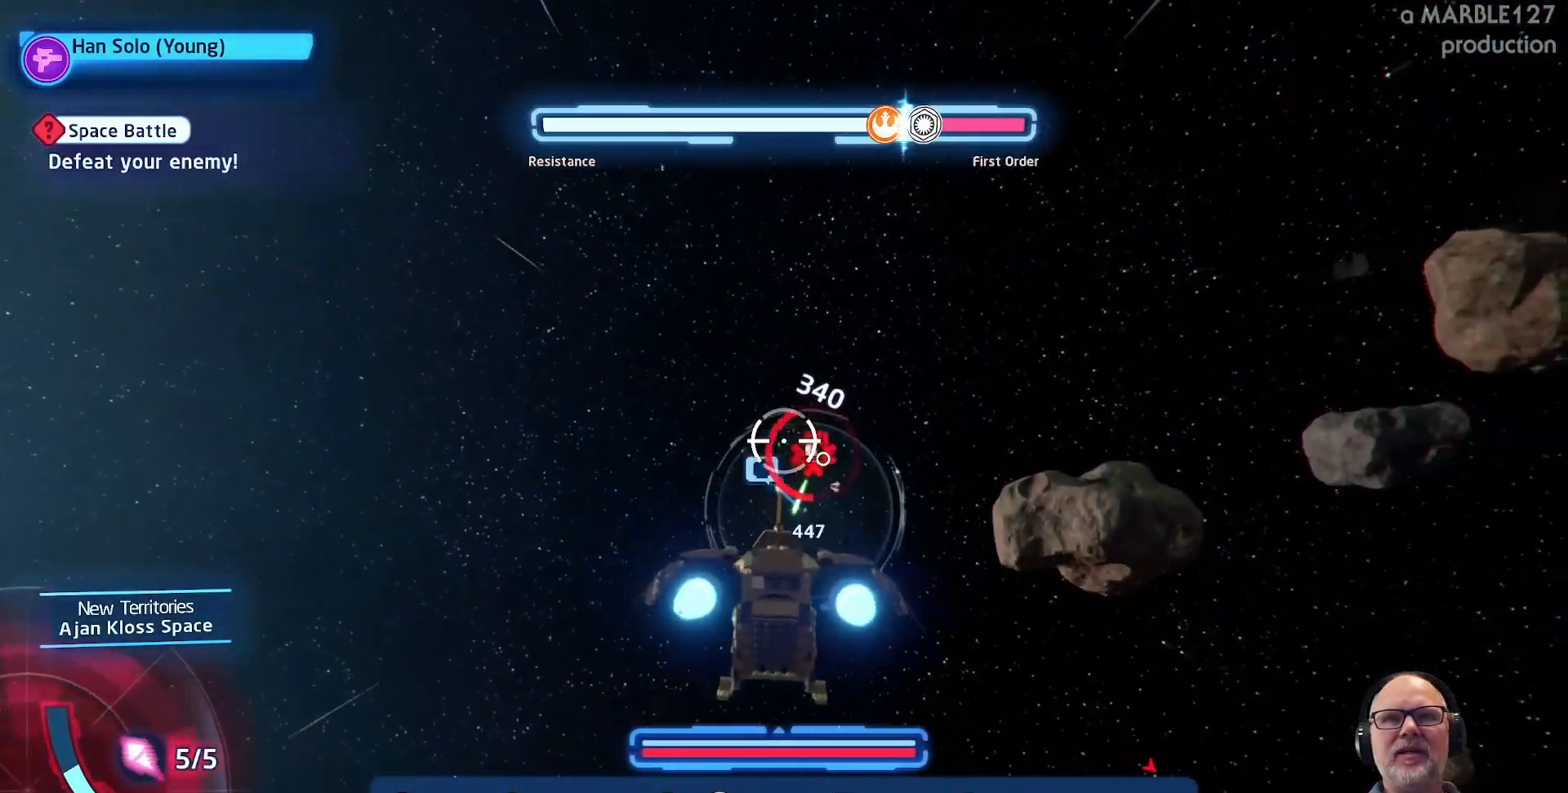
{"buttons": ["A"], "left_stick": "left", "right_stick": "center", "events": [[33, "left_stick", "center"], [200, "left_stick", "right"], [333, "left_stick", "up"], [433, "left_stick", "left"]]}
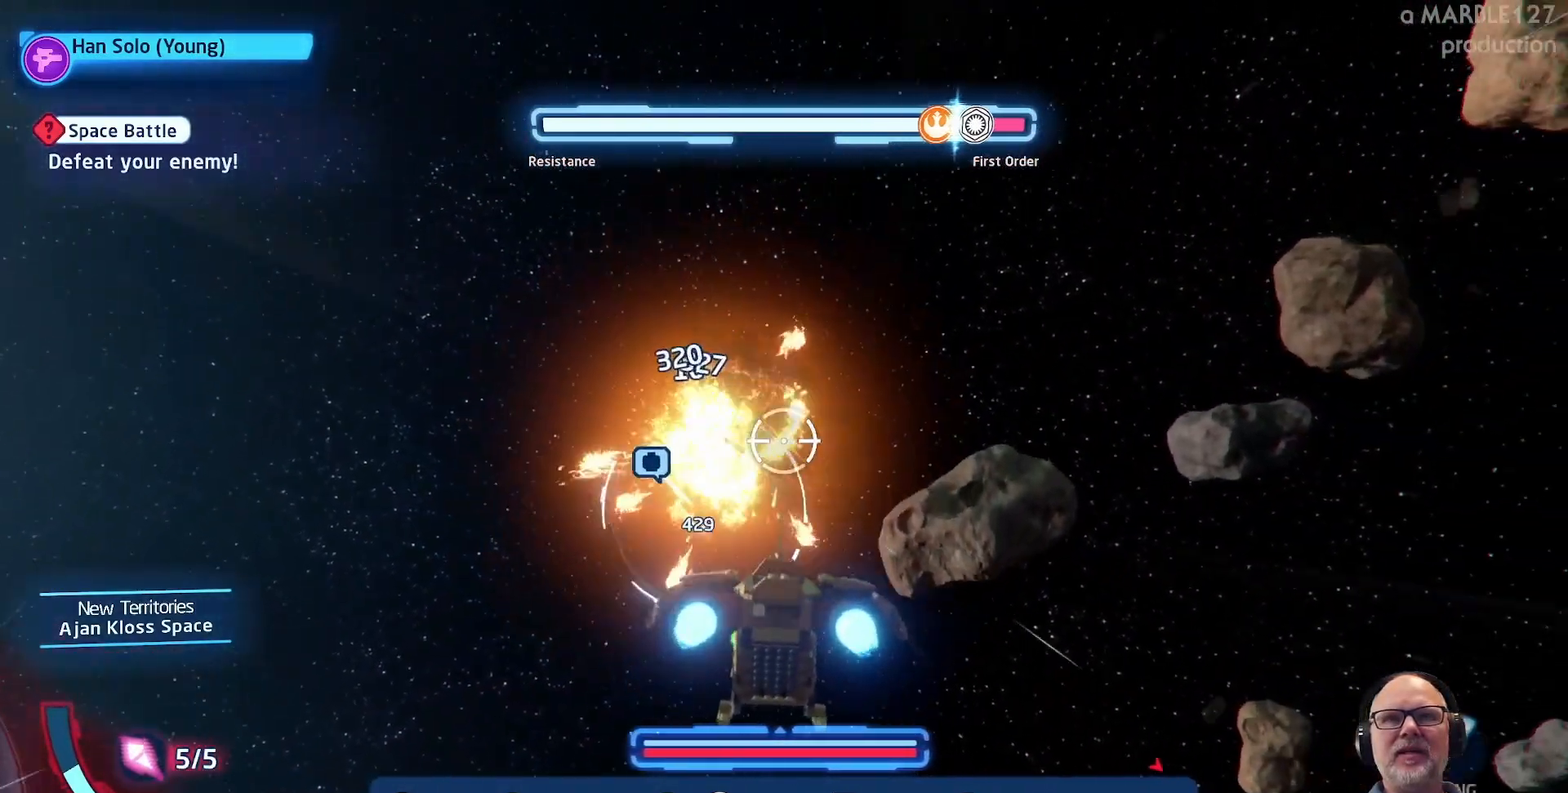
{"buttons": ["A"], "left_stick": "right", "right_stick": "center", "events": [[100, "left_stick", "center"], [433, "left_stick", "right"]]}
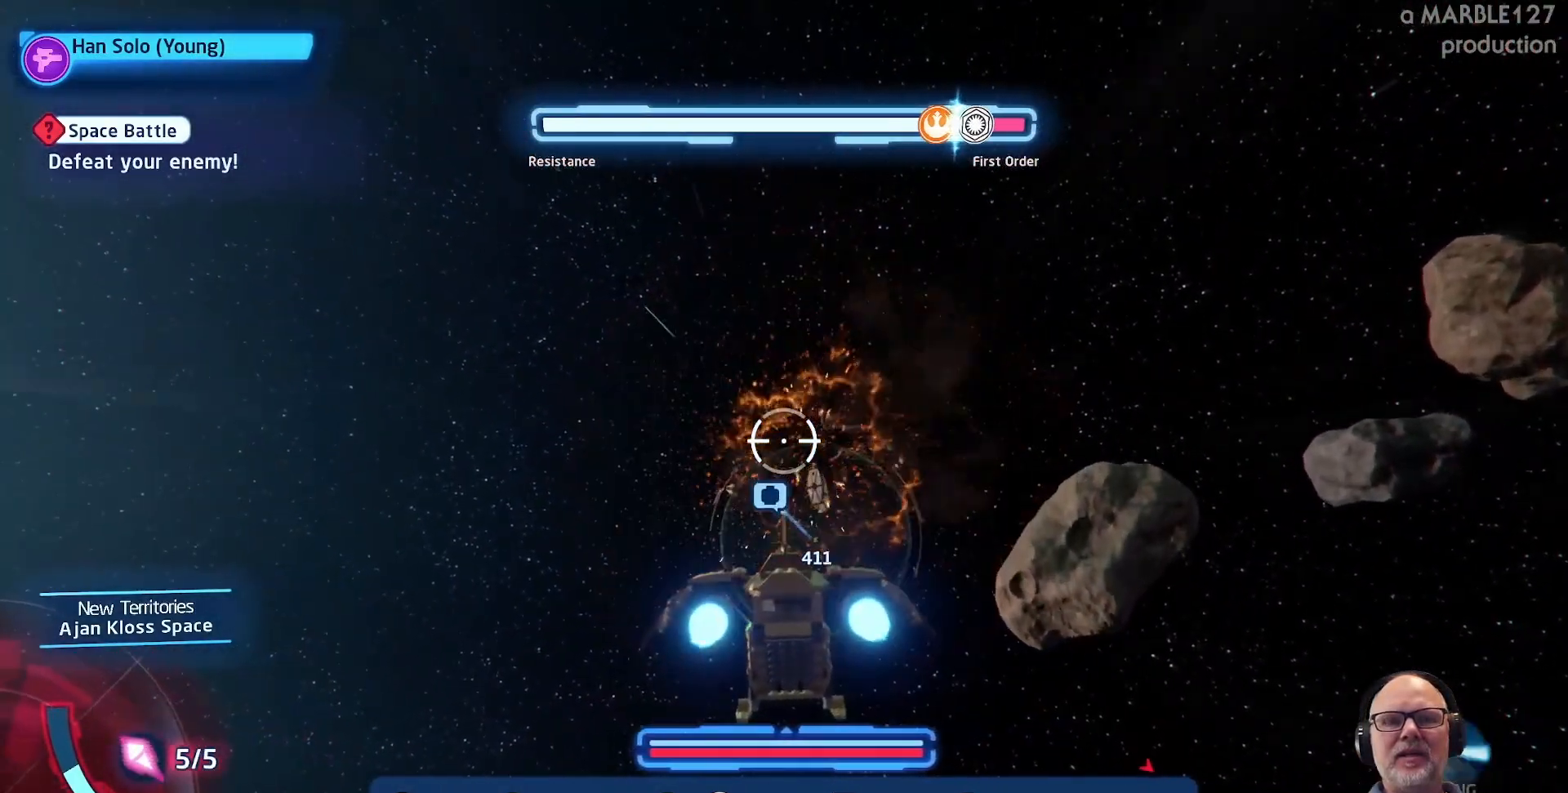
{"buttons": ["A"], "left_stick": "right", "right_stick": "center", "events": [[100, "left_stick", "center"], [333, "left_stick", "right"]]}
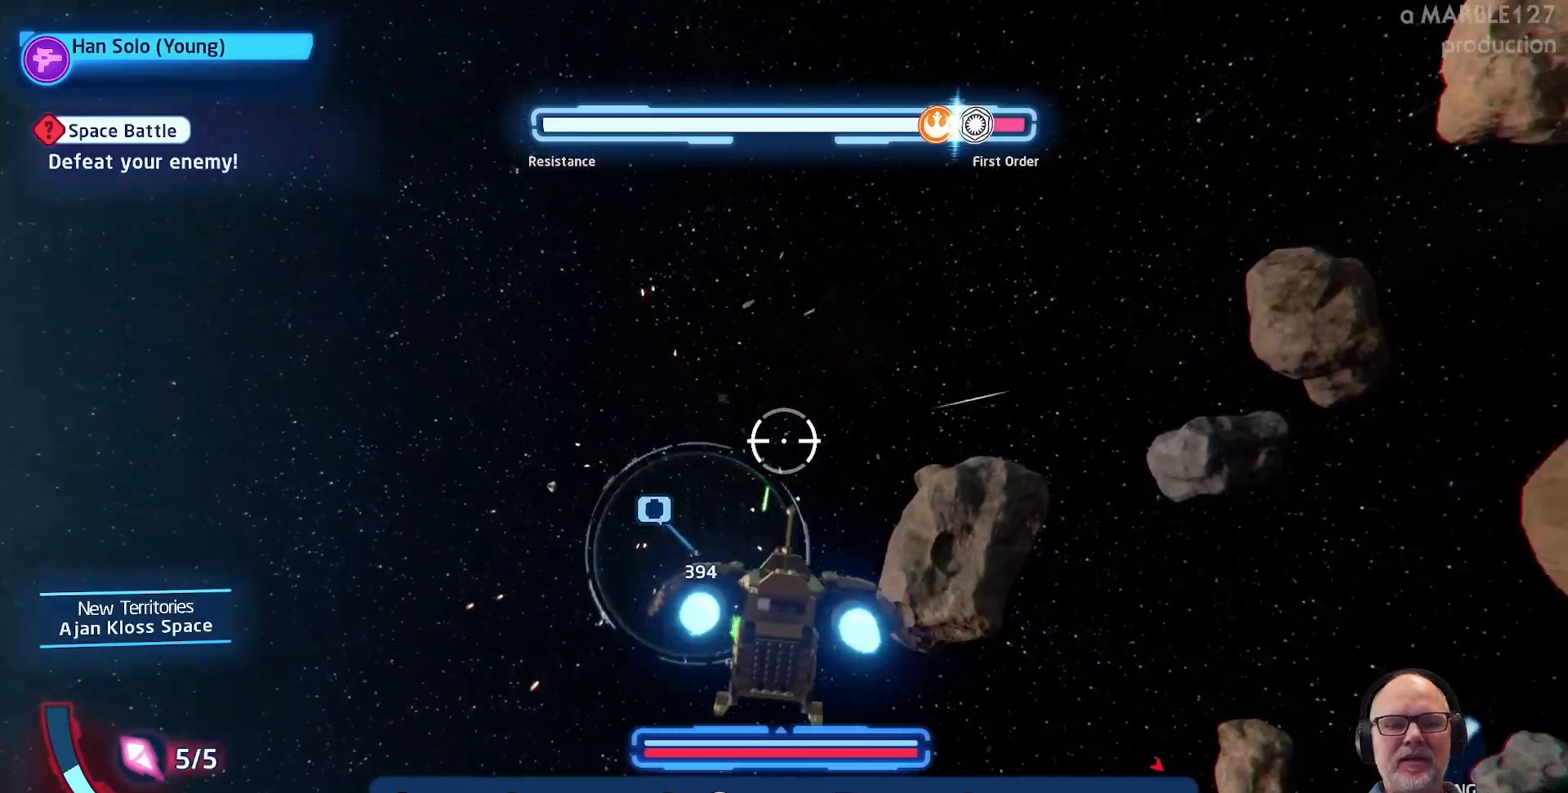
{"buttons": ["A"], "left_stick": "right", "right_stick": "center", "events": [[33, "left_stick", "center"], [300, "left_stick", "right"]]}
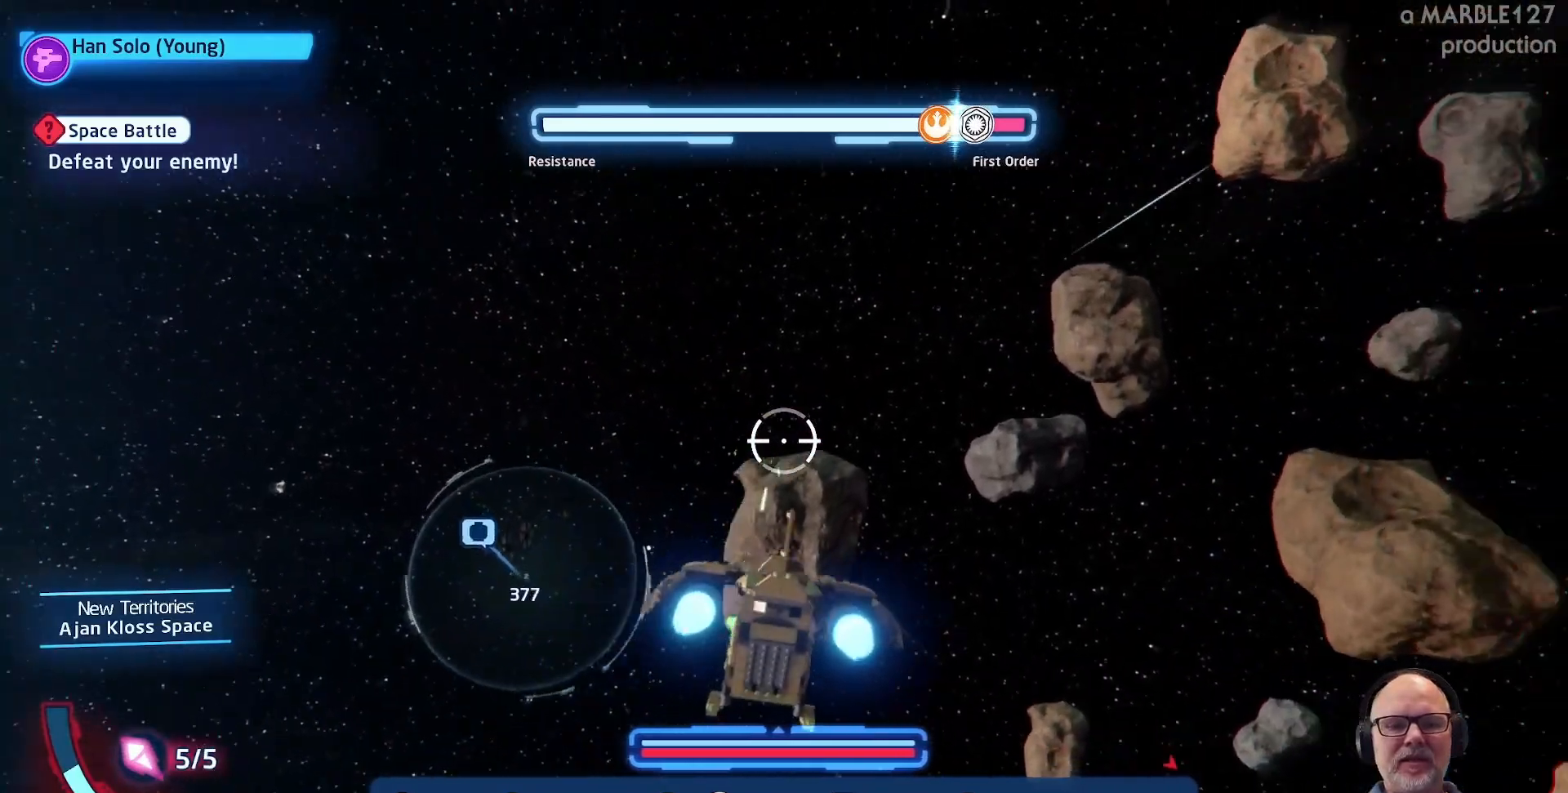
{"buttons": ["A"], "left_stick": "right", "right_stick": "center", "events": []}
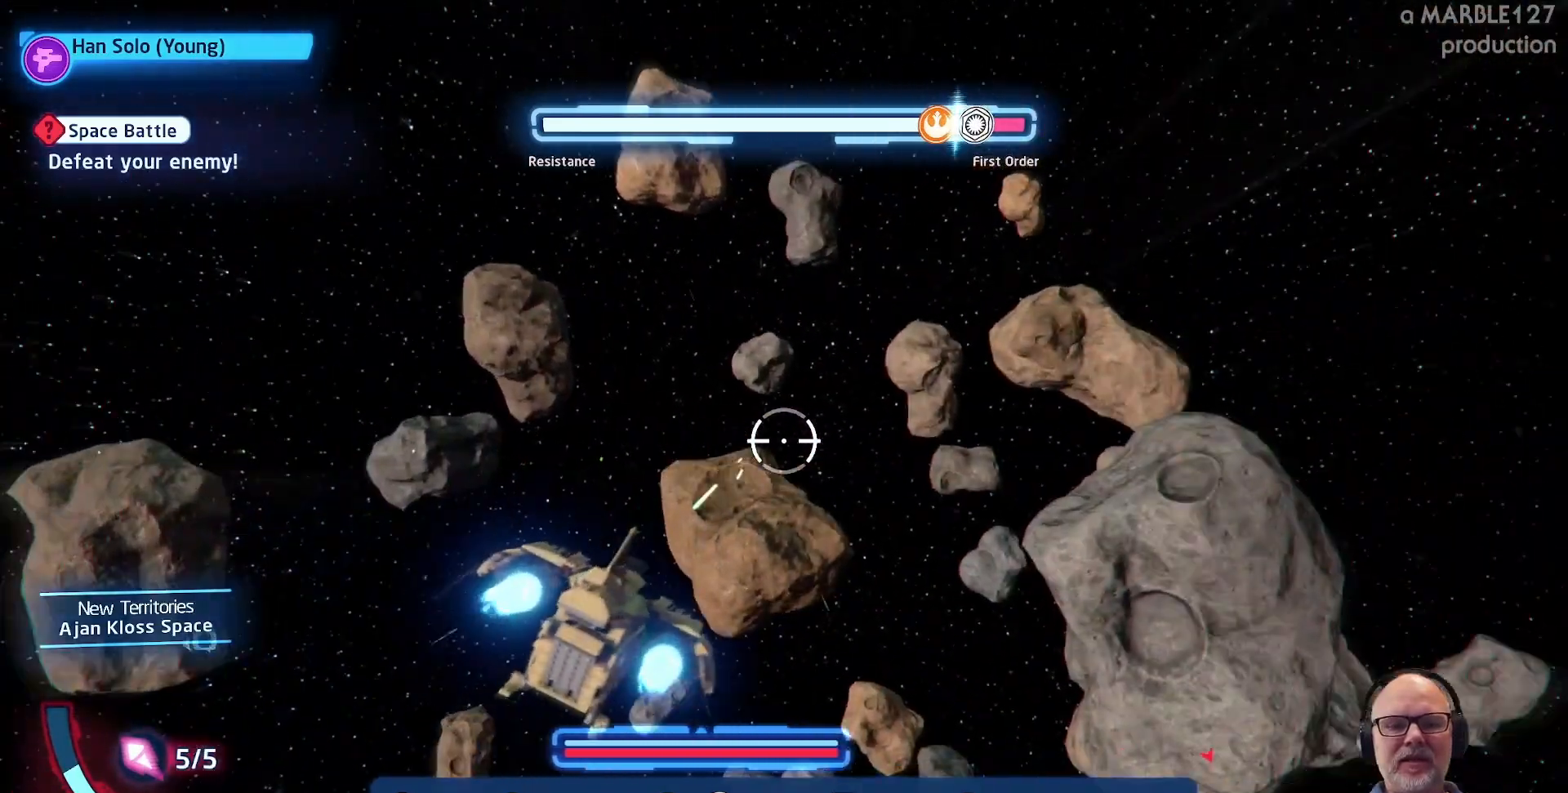
{"buttons": ["A"], "left_stick": "center", "right_stick": "center", "events": [[267, "left_stick", "center"]]}
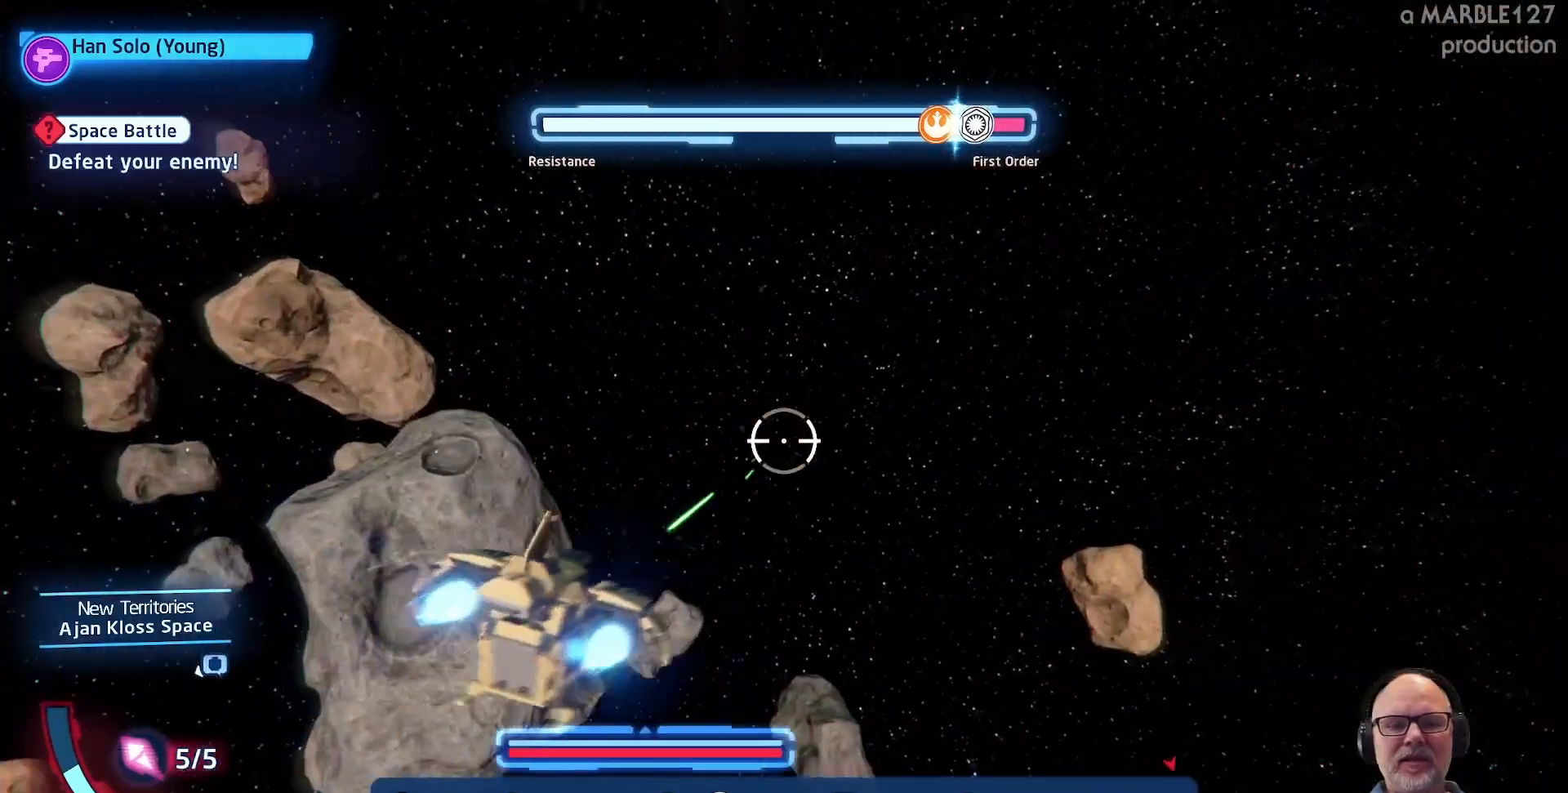
{"buttons": ["A"], "left_stick": "center", "right_stick": "center", "events": [[33, "left_stick", "right"], [333, "left_stick", "center"]]}
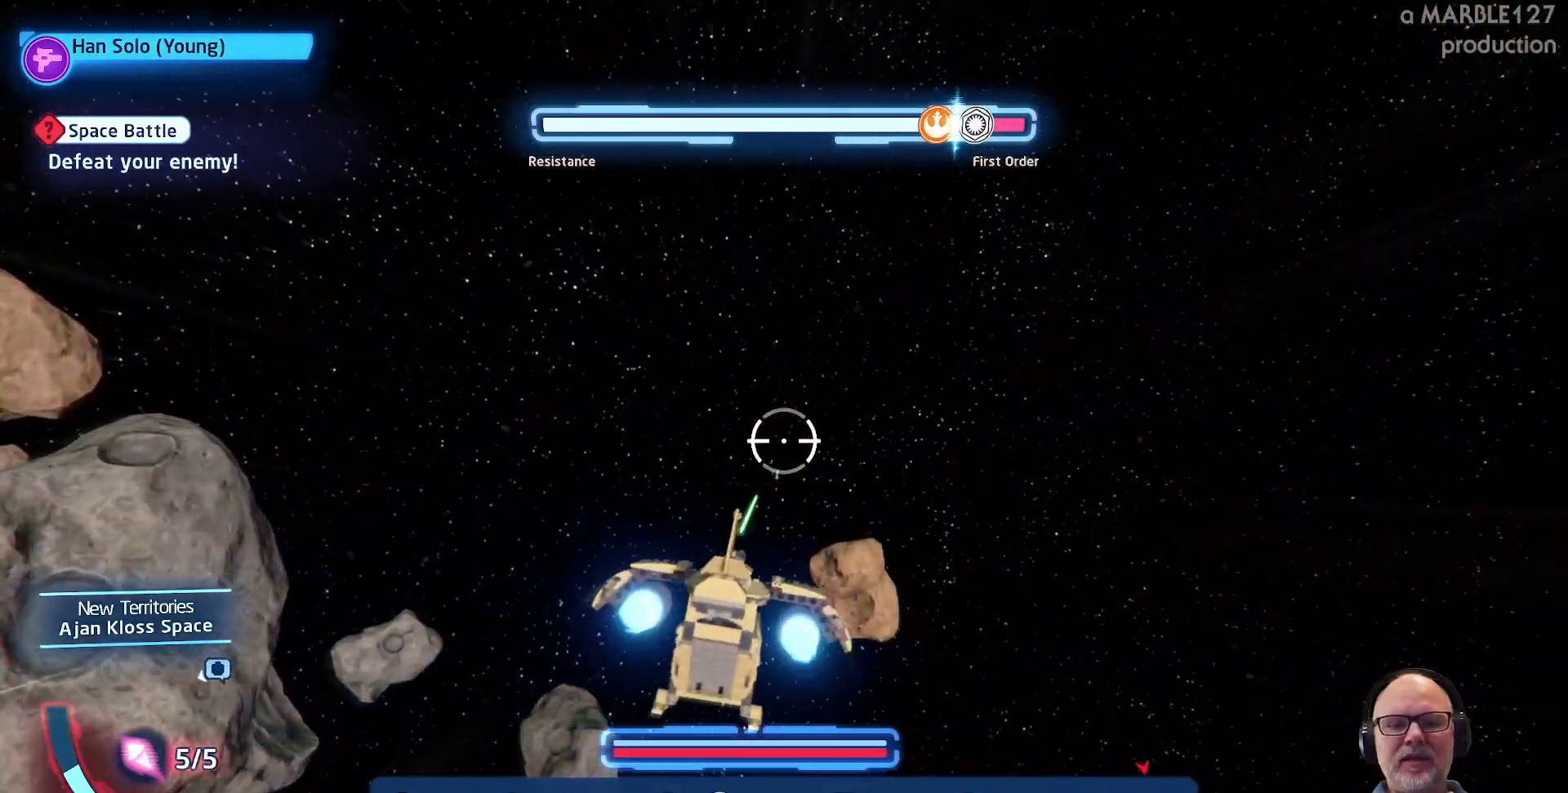
{"buttons": ["A"], "left_stick": "center", "right_stick": "center", "events": [[33, "left_stick", "right"], [267, "left_stick", "center"]]}
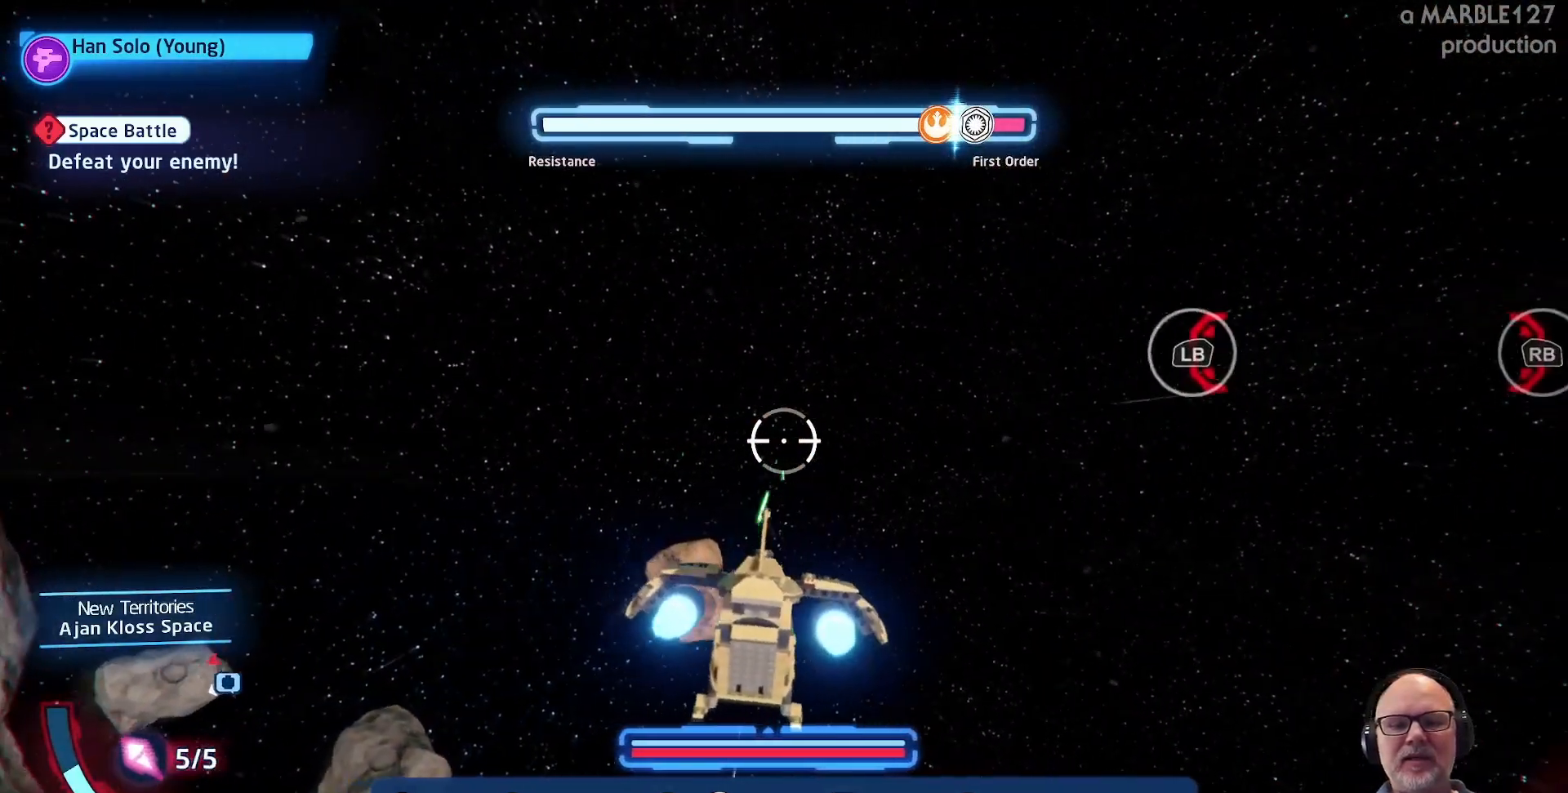
{"buttons": ["A"], "left_stick": "center", "right_stick": "center", "events": [[33, "left_stick", "right"], [200, "left_stick", "center"]]}
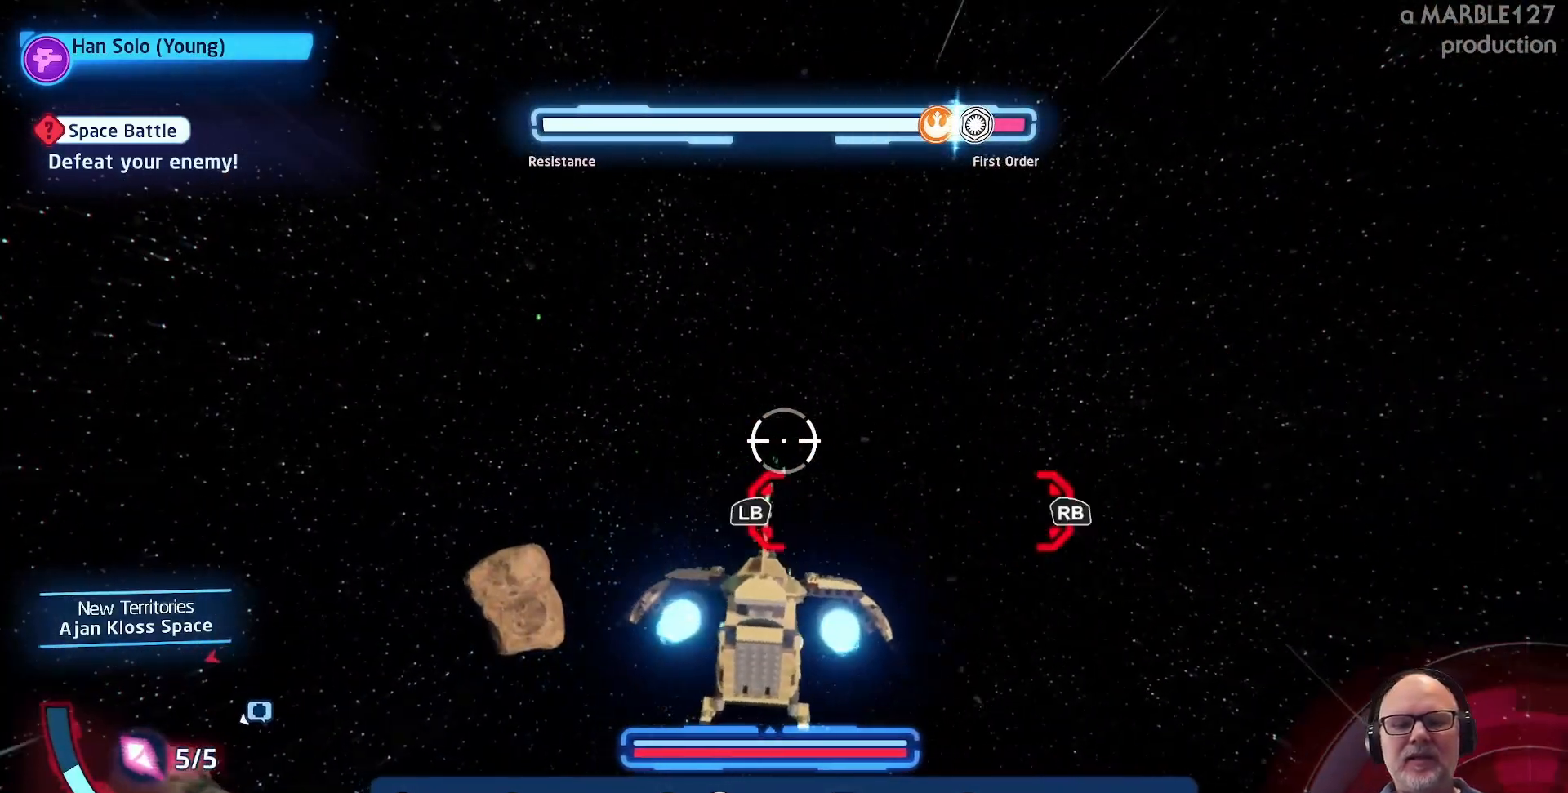
{"buttons": ["A"], "left_stick": "center", "right_stick": "center", "events": []}
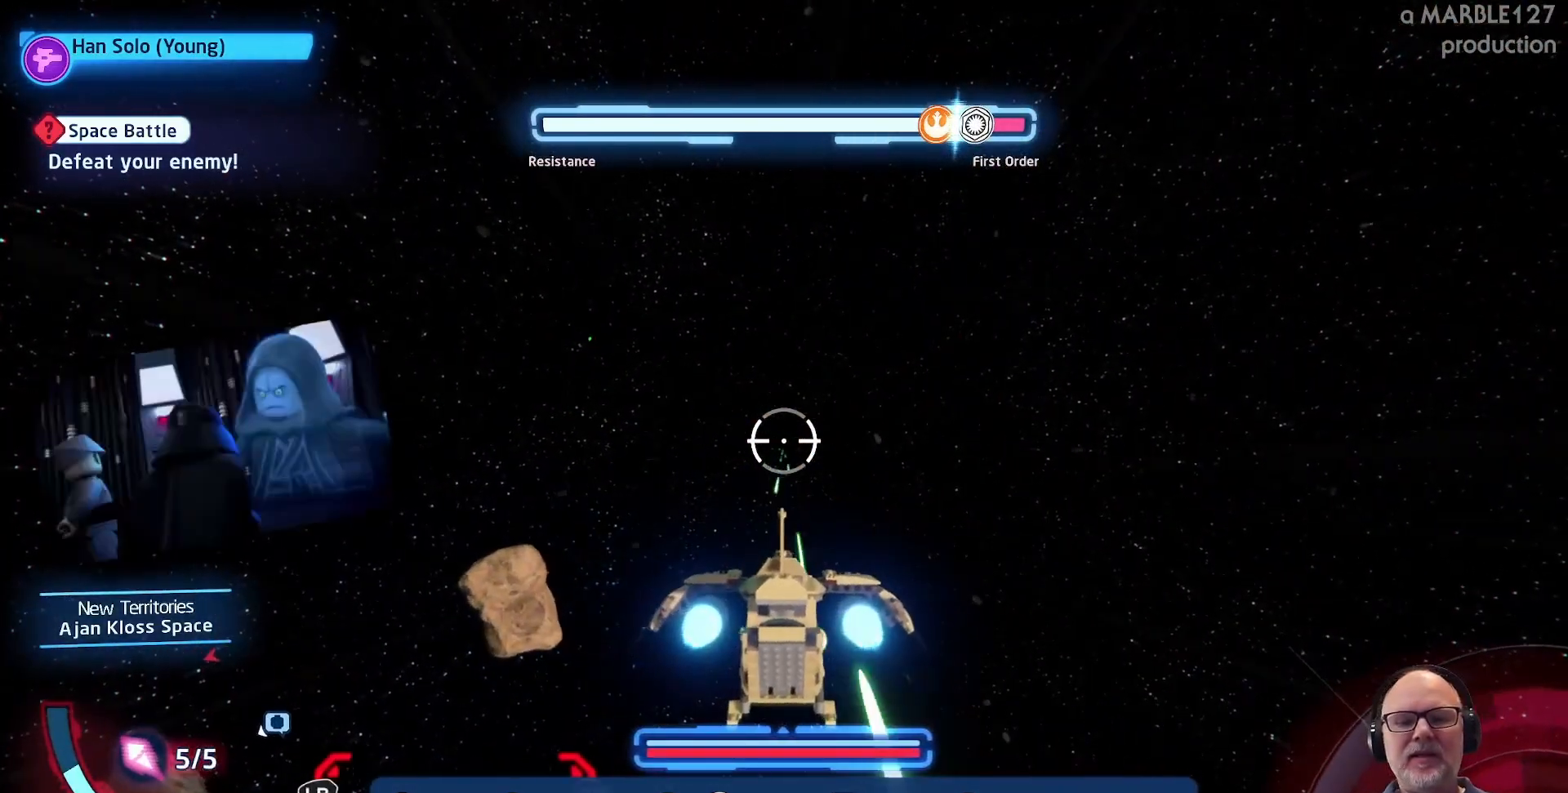
{"buttons": ["A"], "left_stick": "center", "right_stick": "center", "events": []}
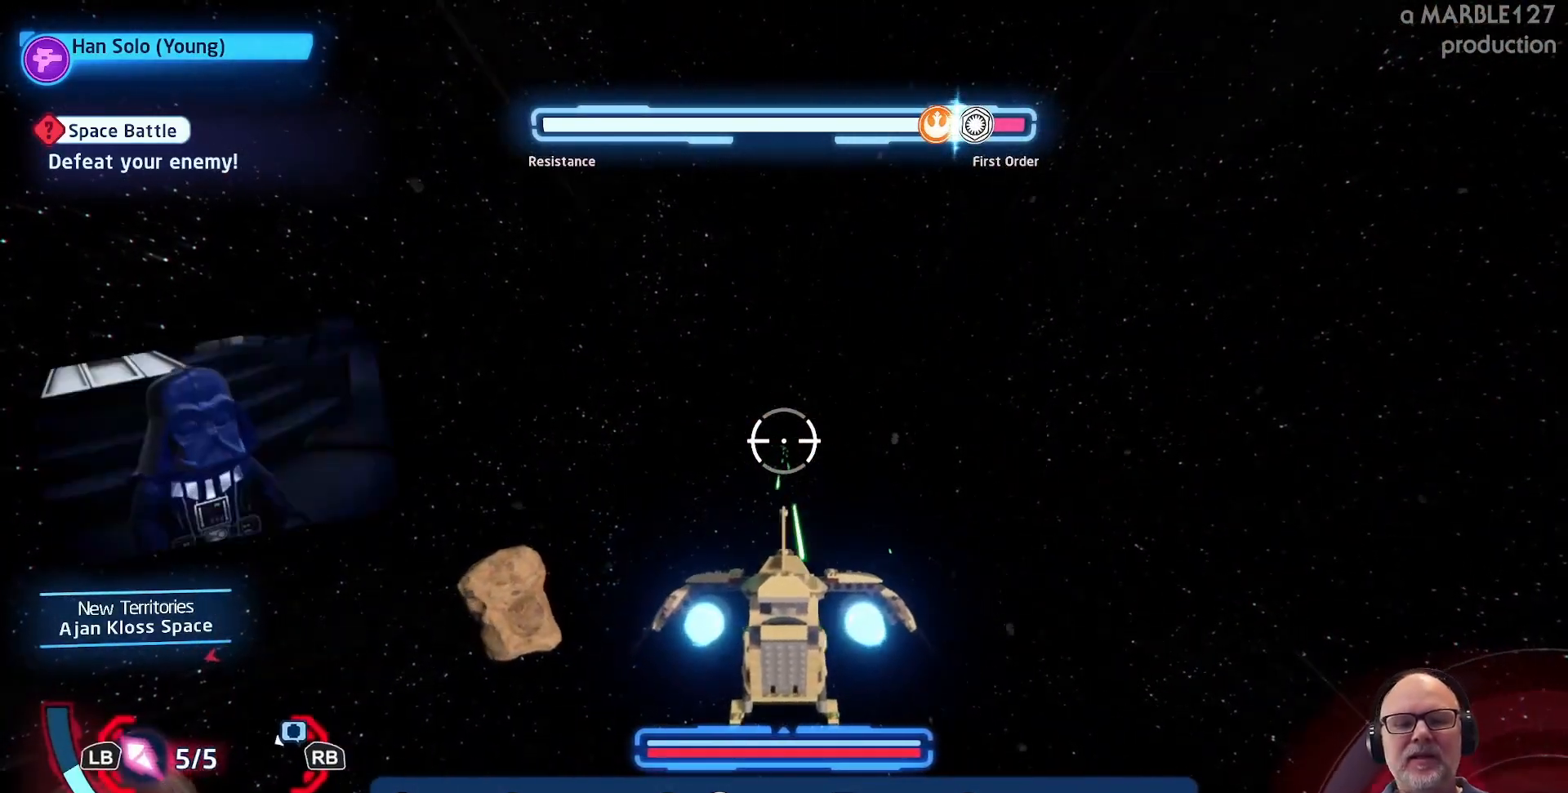
{"buttons": ["A"], "left_stick": "right", "right_stick": "center", "events": [[267, "left_stick", "right"]]}
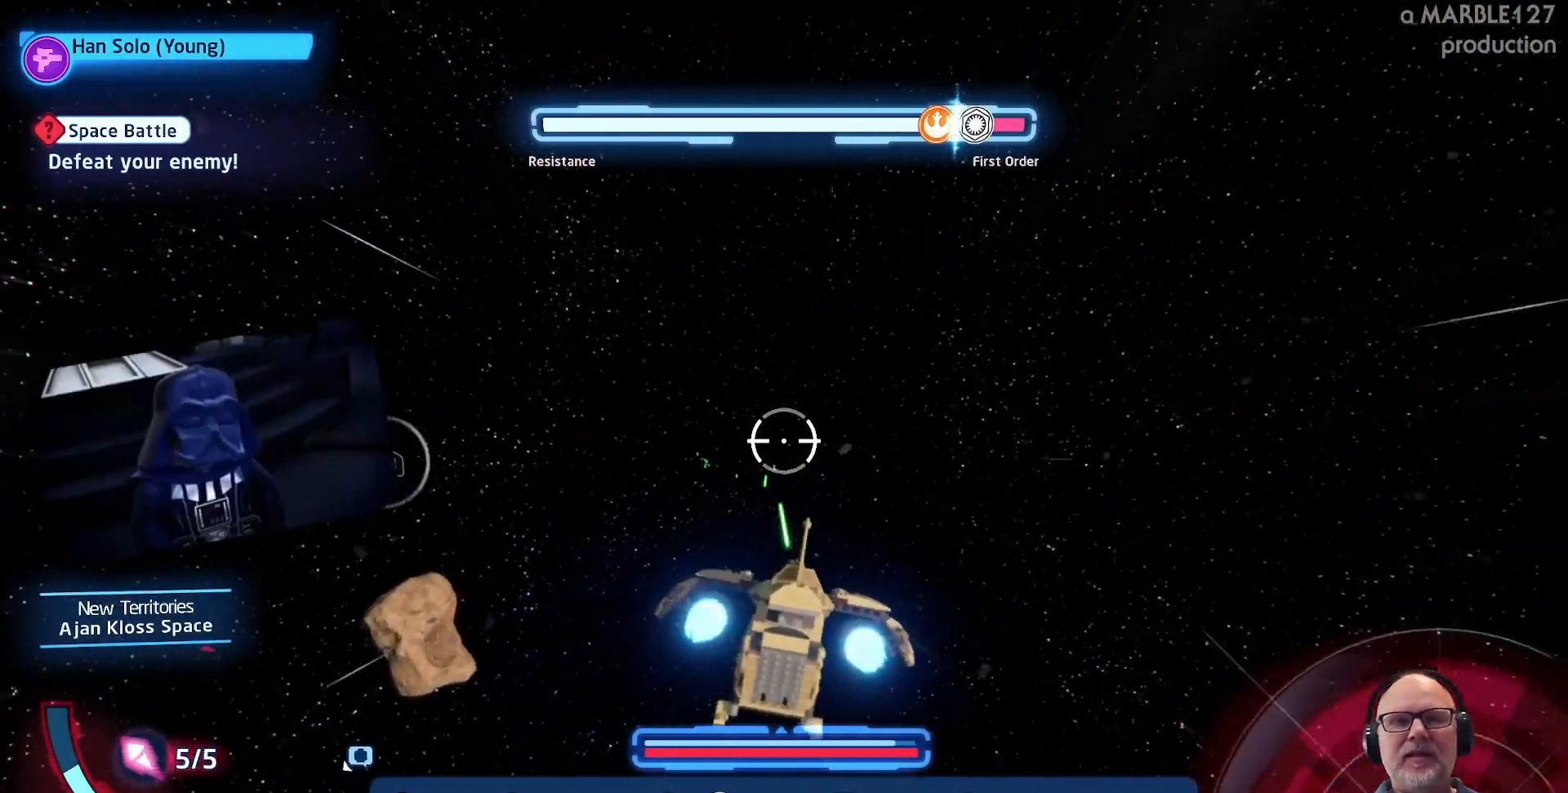
{"buttons": ["A"], "left_stick": "left", "right_stick": "center", "events": [[133, "left_stick", "center"], [333, "left_stick", "left"]]}
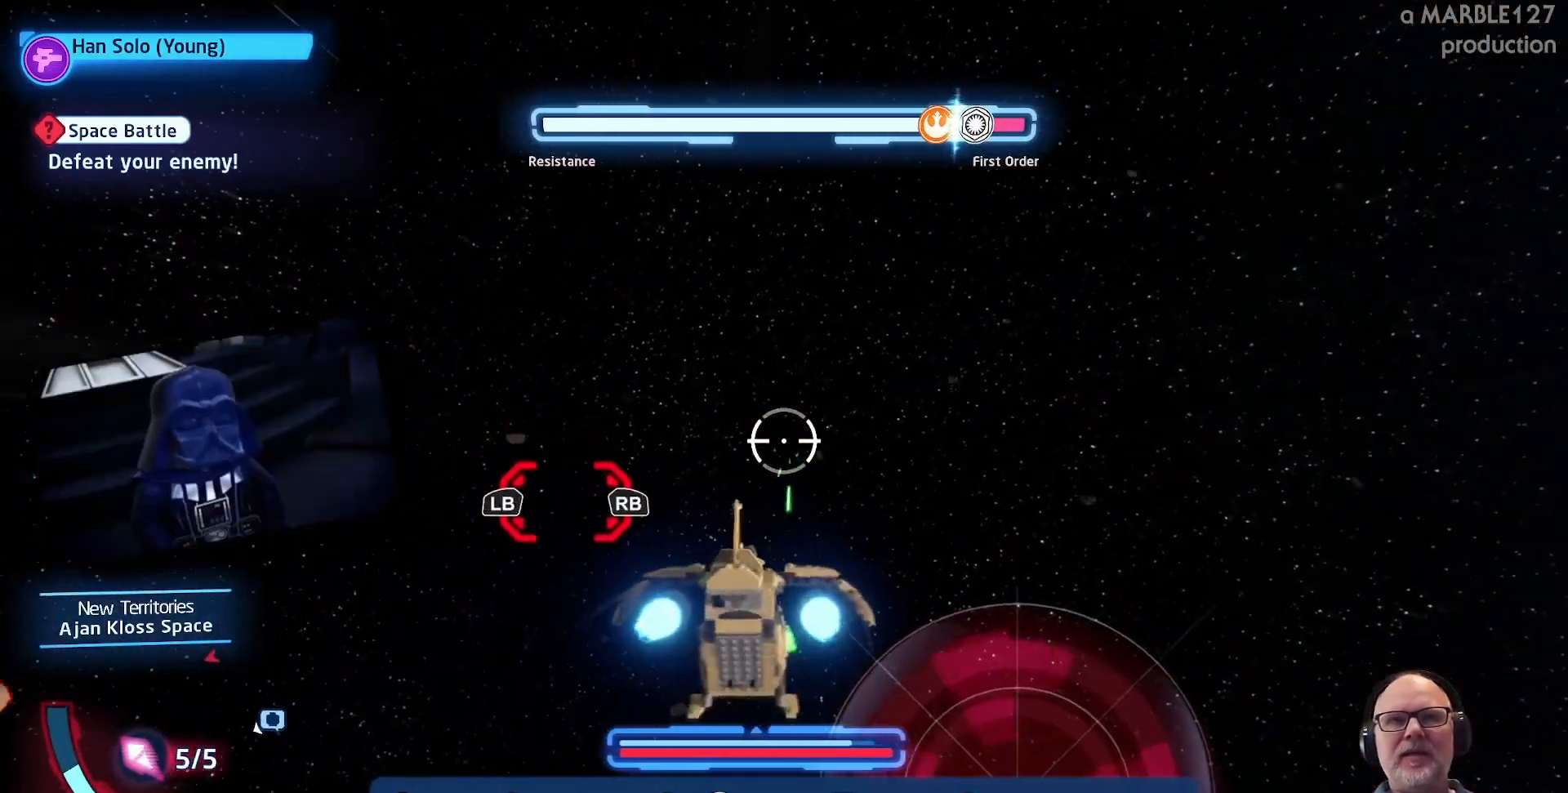
{"buttons": ["A"], "left_stick": "center", "right_stick": "center", "events": [[67, "left_stick", "center"]]}
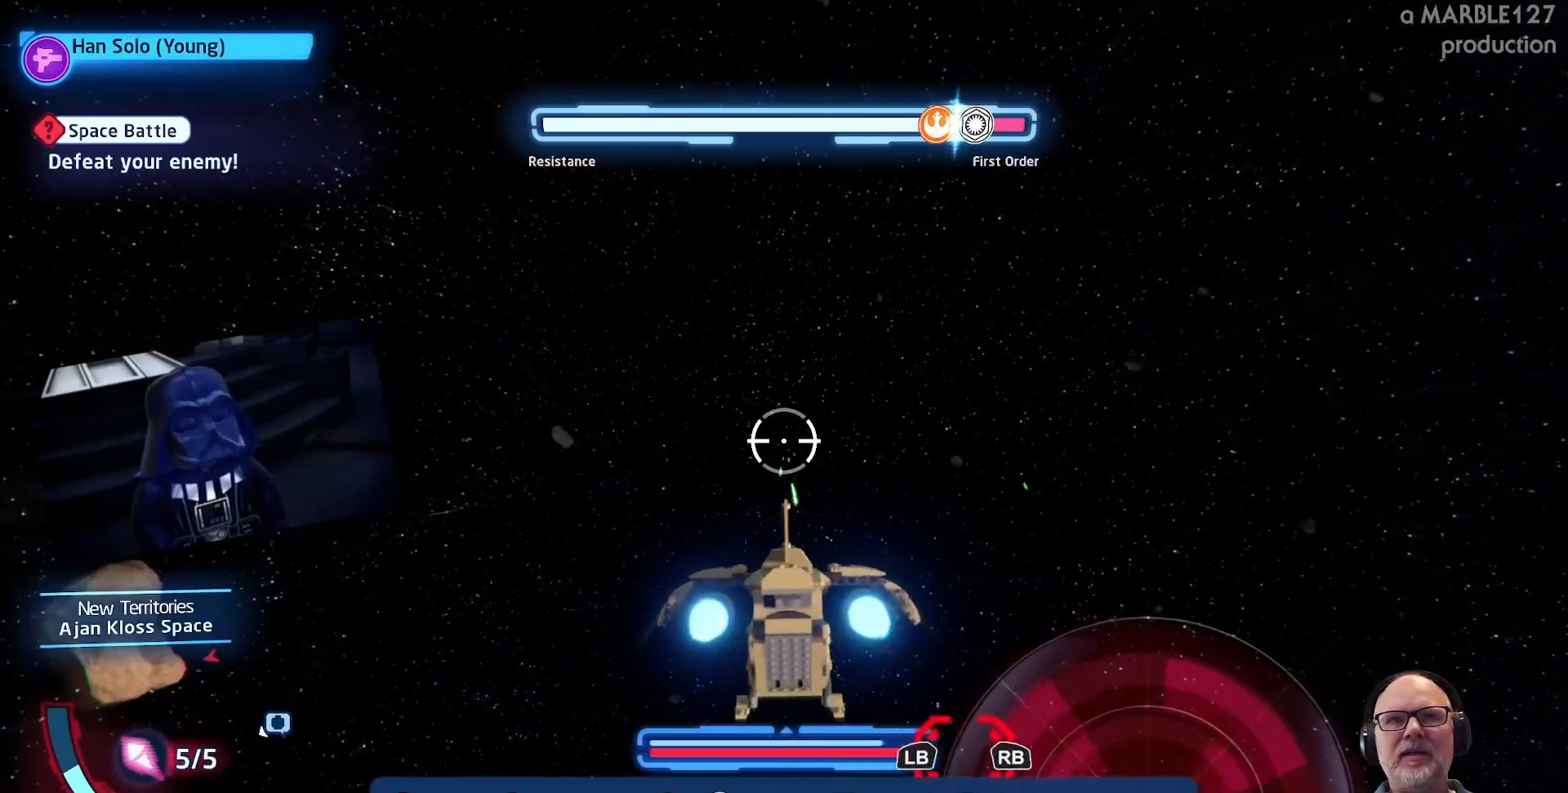
{"buttons": ["A"], "left_stick": "right", "right_stick": "center", "events": [[200, "left_stick", "right"]]}
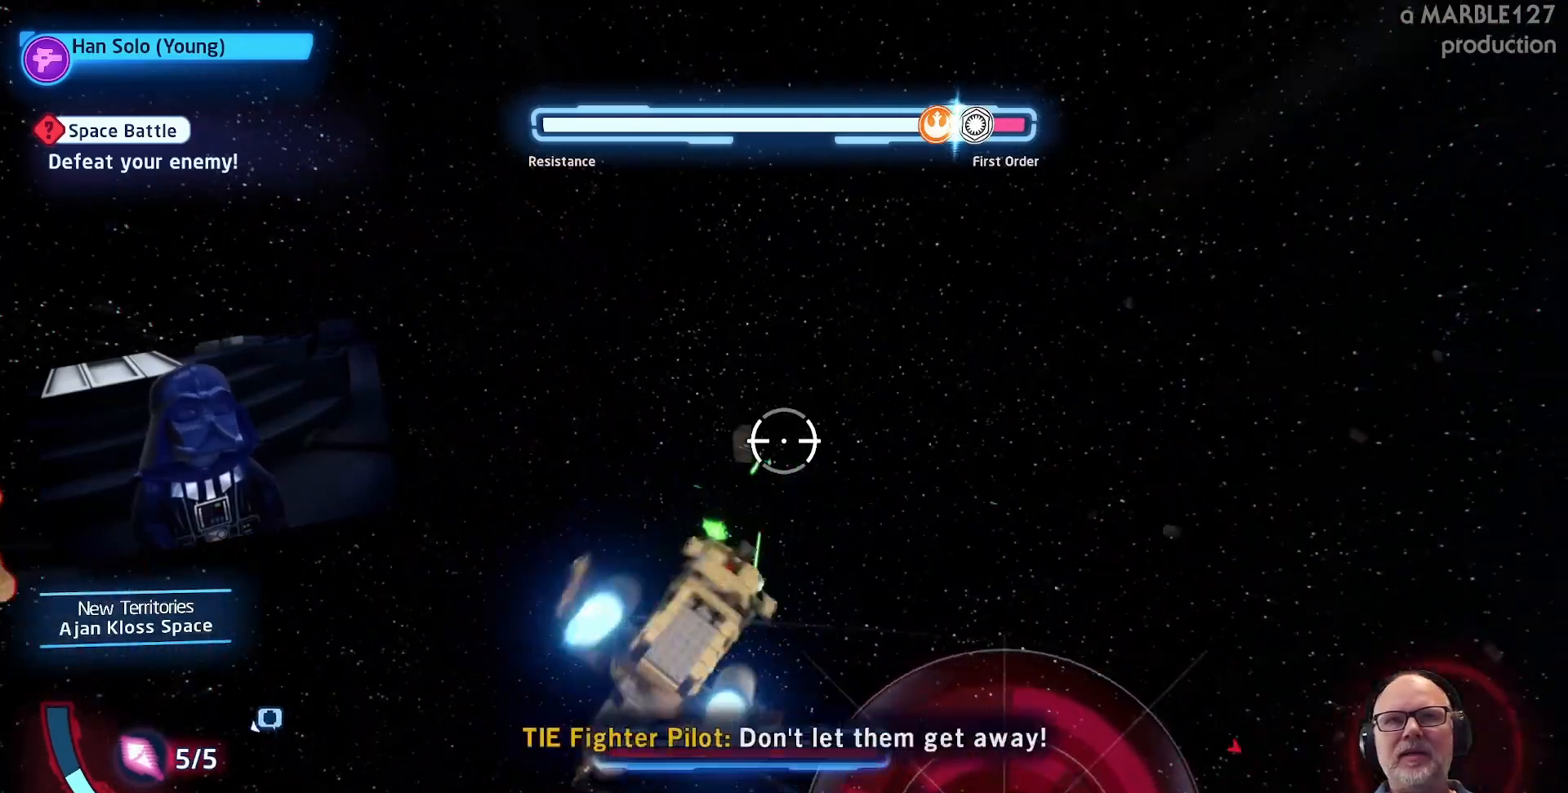
{"buttons": ["A"], "left_stick": "down", "right_stick": "center", "events": [[367, "left_stick", "down"]]}
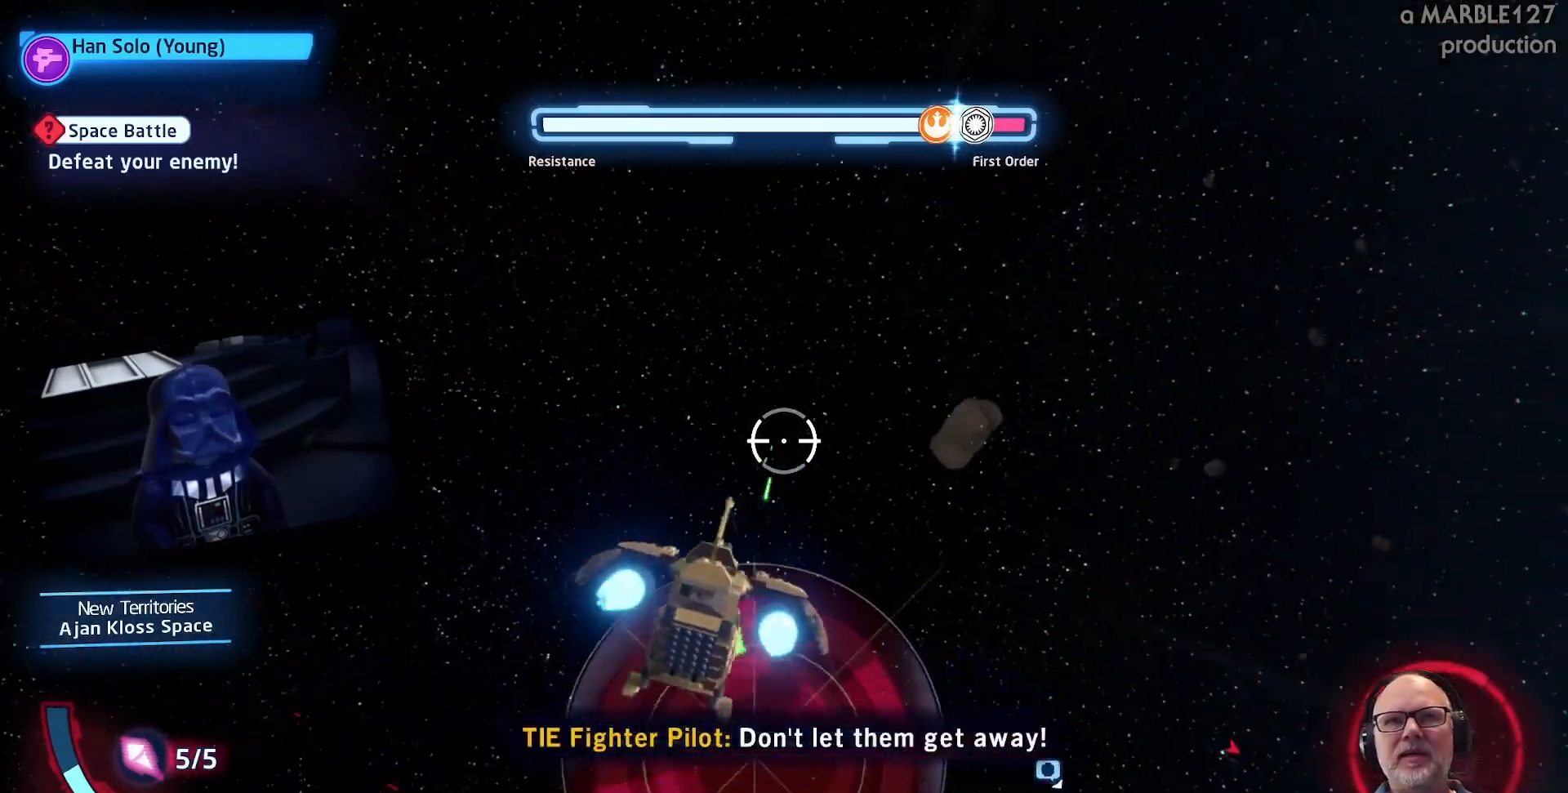
{"buttons": ["A"], "left_stick": "right", "right_stick": "center", "events": [[267, "left_stick", "right"]]}
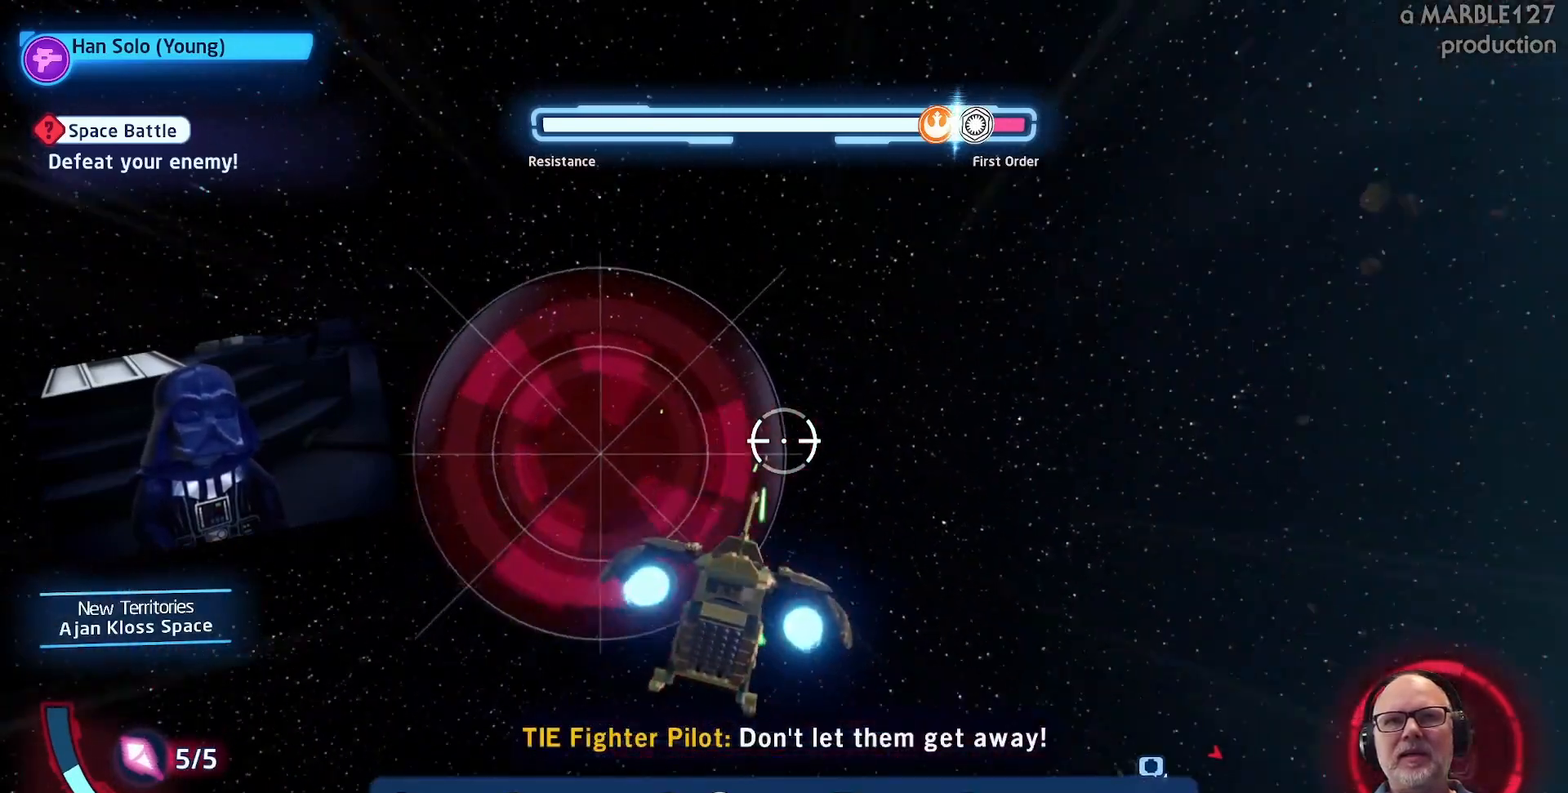
{"buttons": ["A"], "left_stick": "down-right", "right_stick": "center", "events": [[367, "left_stick", "down-right"]]}
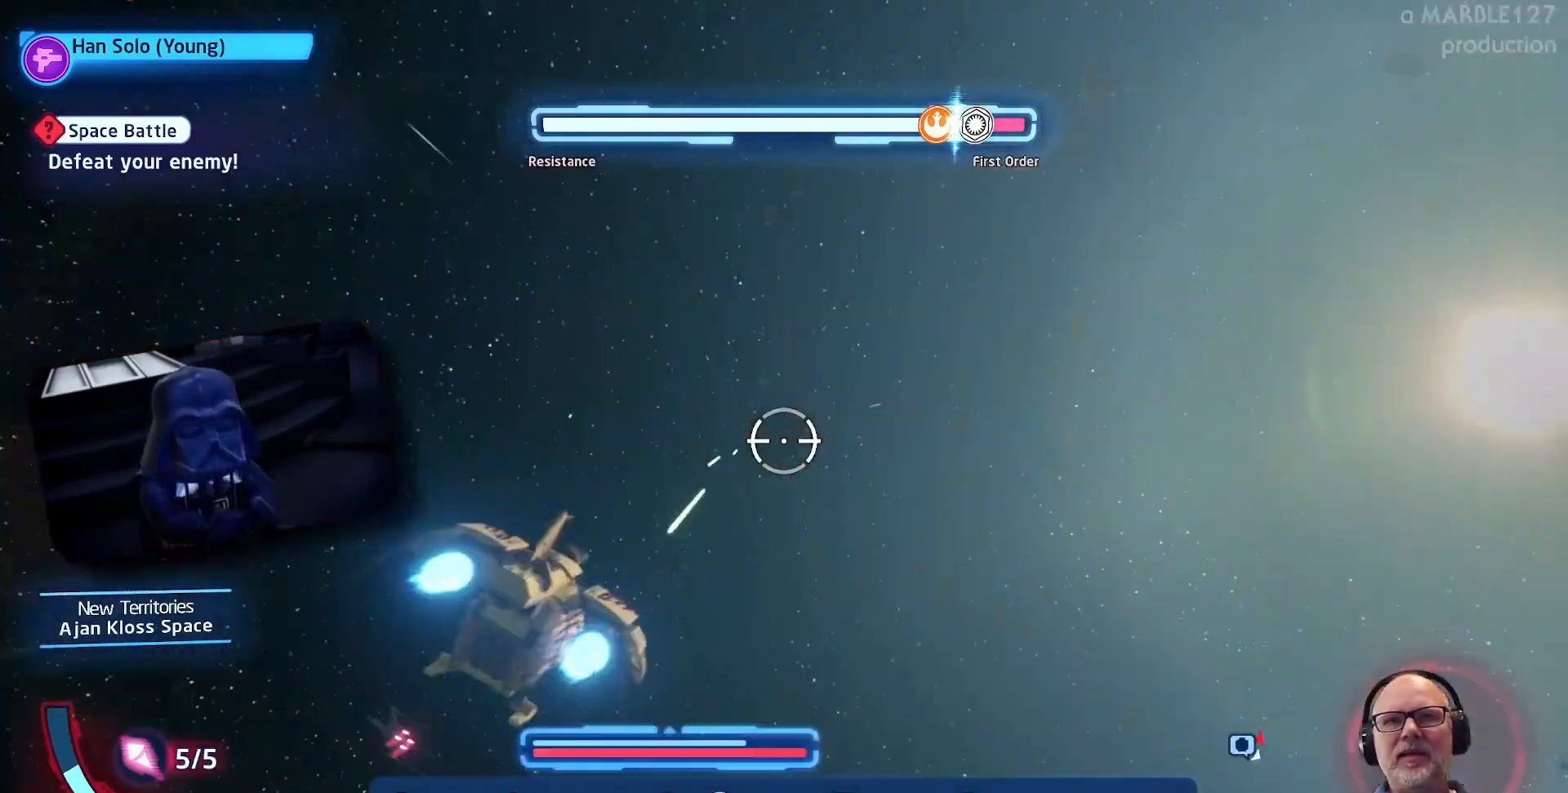
{"buttons": ["A"], "left_stick": "center", "right_stick": "center", "events": [[333, "left_stick", "right"], [467, "left_stick", "center"]]}
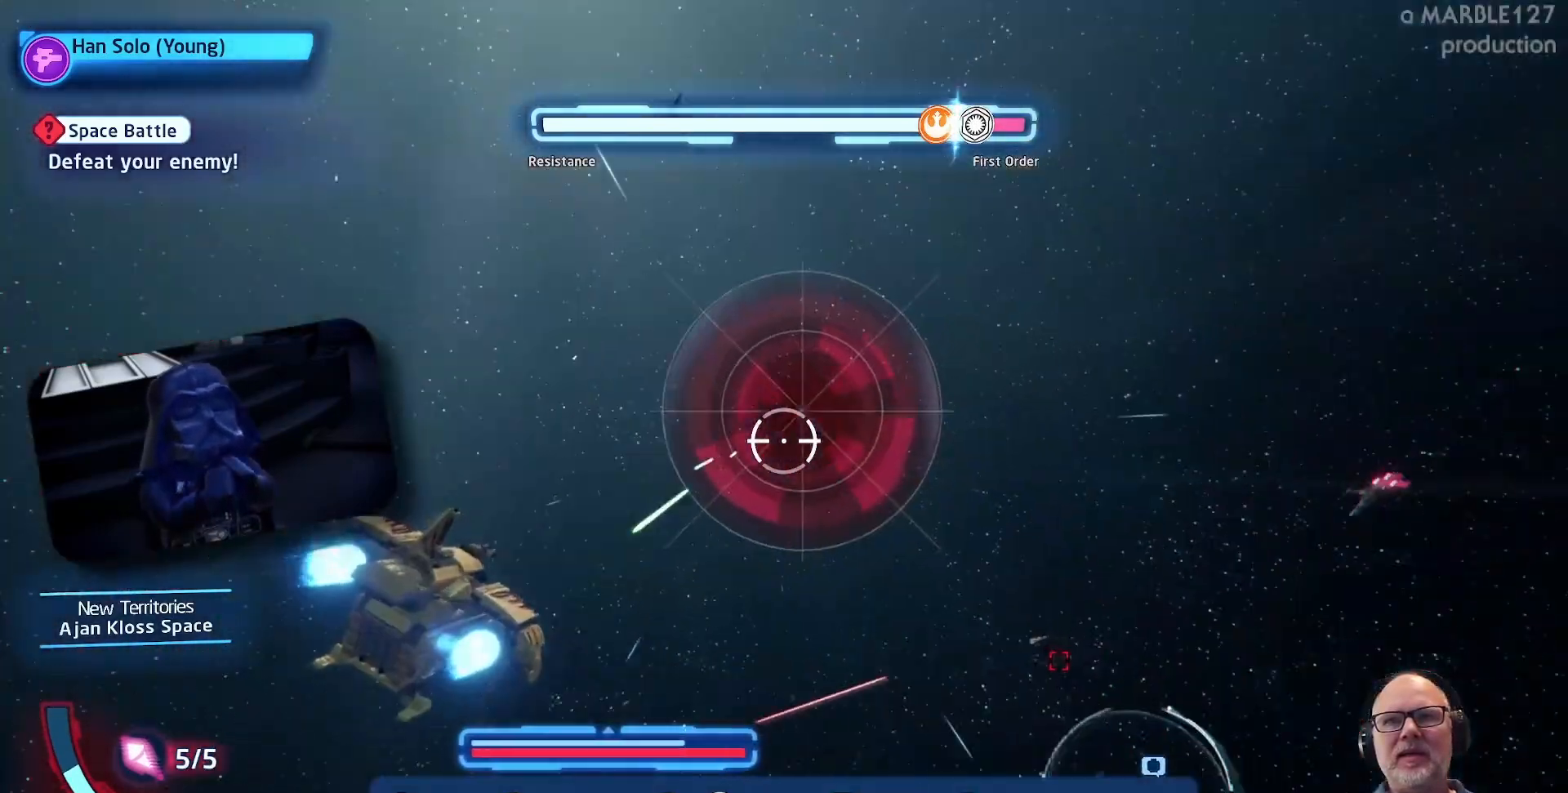
{"buttons": ["A"], "left_stick": "down-right", "right_stick": "center", "events": [[233, "left_stick", "right"], [333, "left_stick", "down-right"]]}
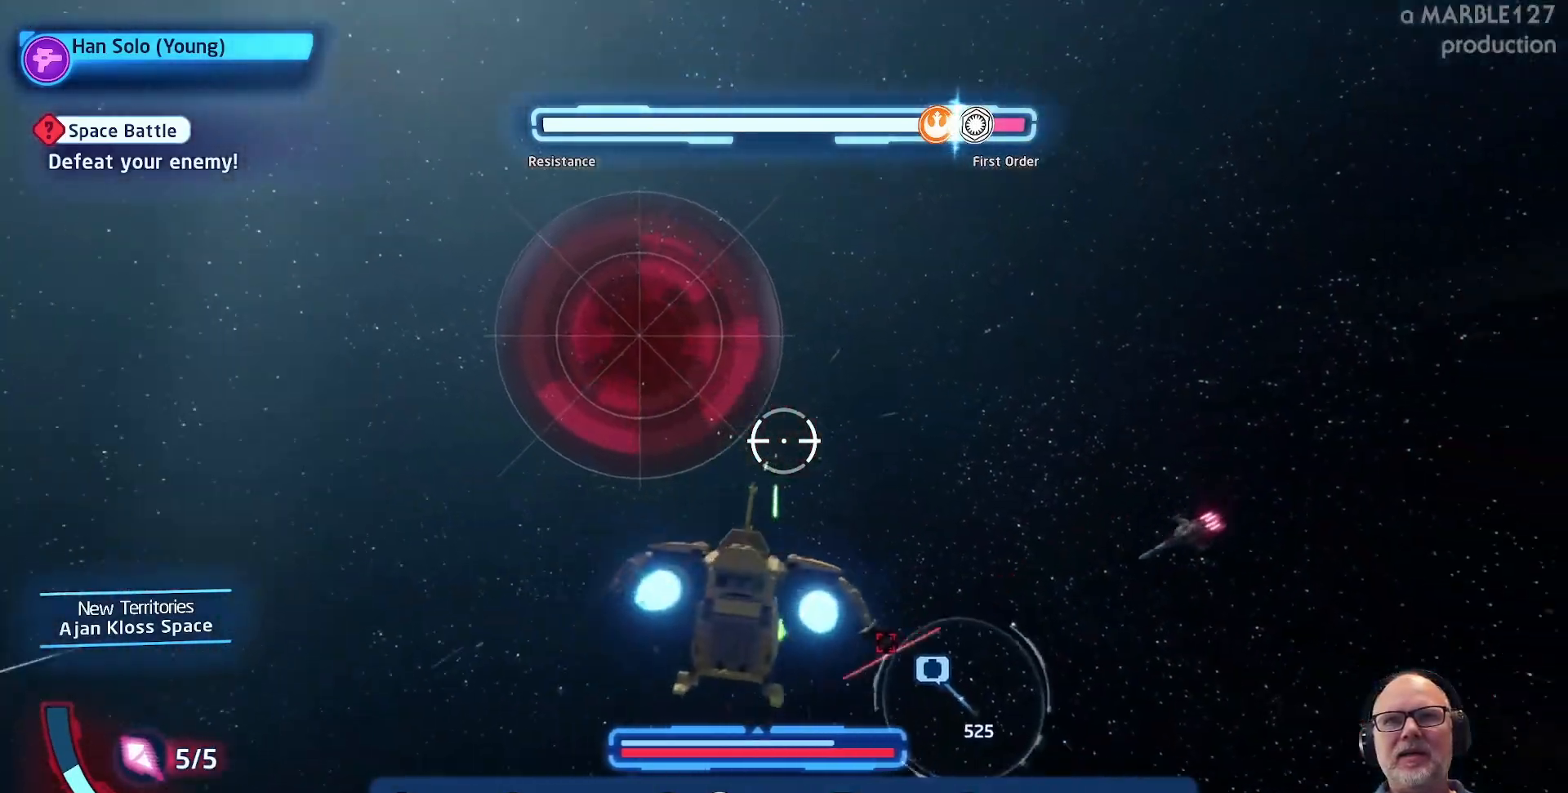
{"buttons": ["A"], "left_stick": "left", "right_stick": "center", "events": [[100, "left_stick", "center"], [233, "left_stick", "down-left"], [400, "left_stick", "left"]]}
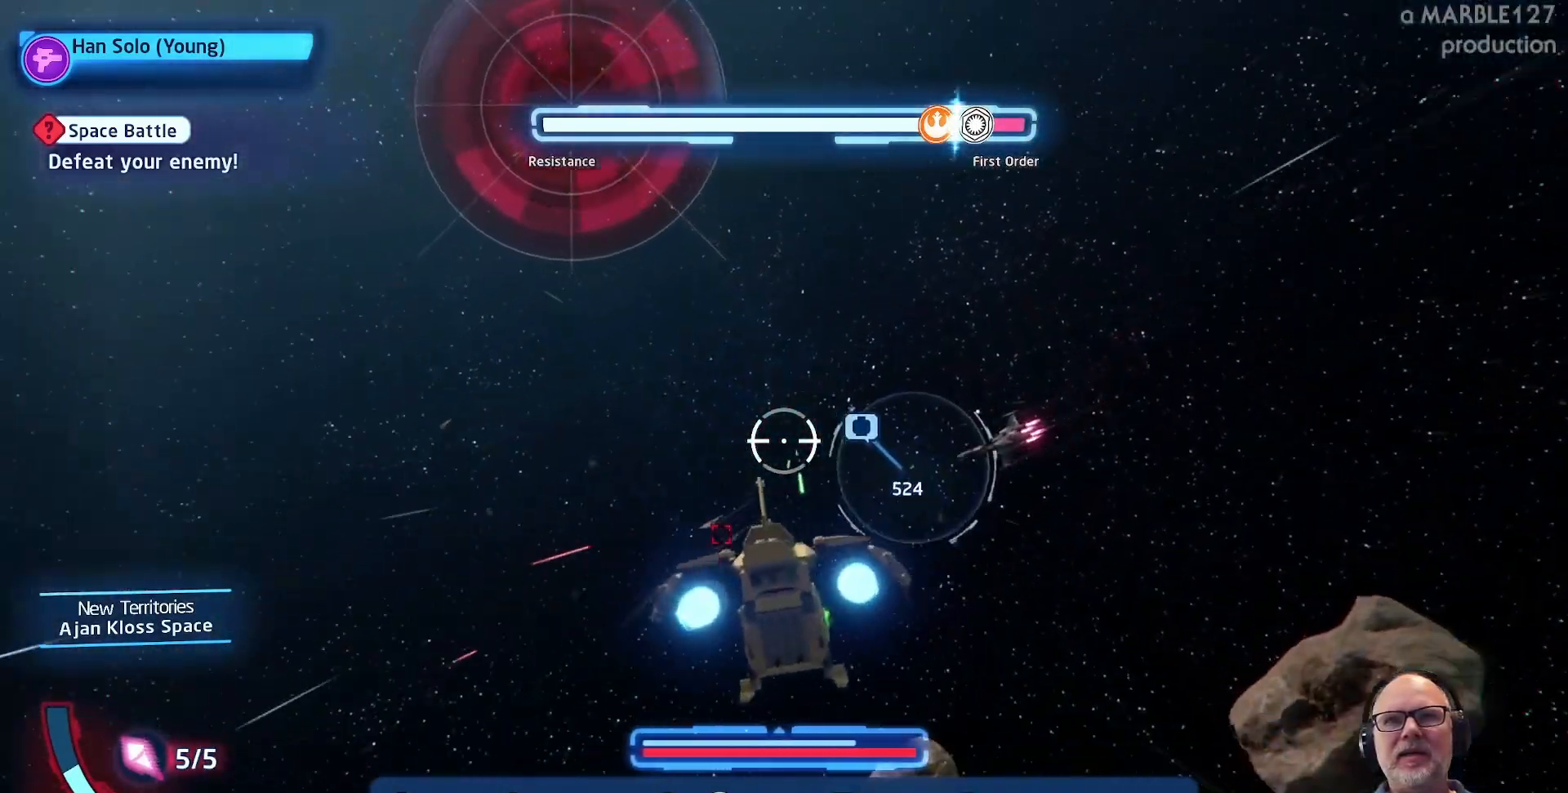
{"buttons": ["A"], "left_stick": "down-left", "right_stick": "center", "events": [[33, "left_stick", "down-left"], [233, "left_stick", "center"], [400, "left_stick", "down-left"]]}